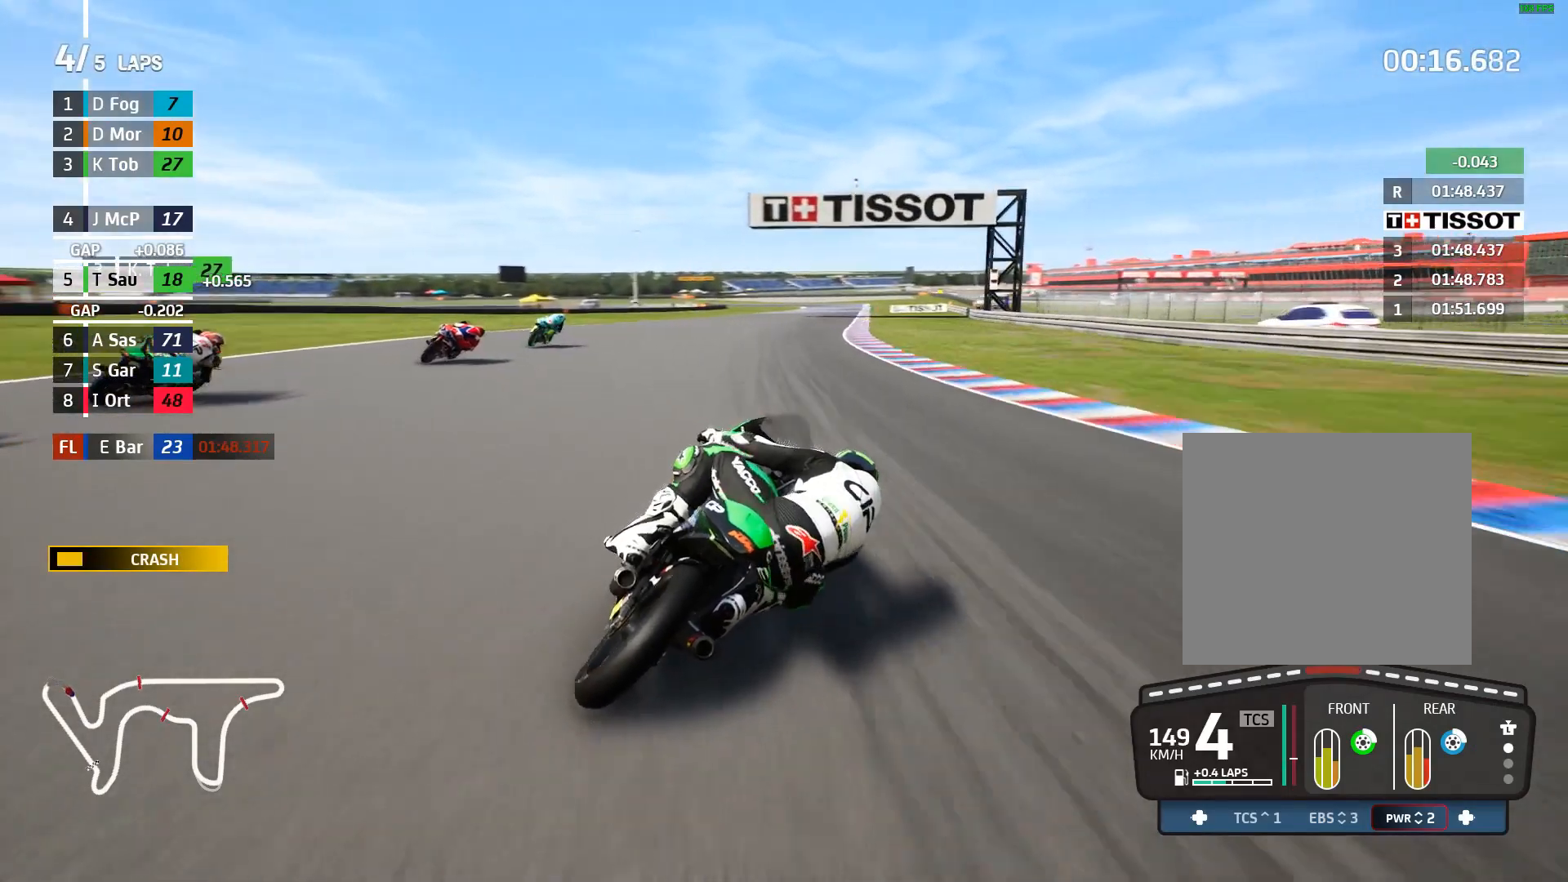
Gameplay with a controller (Xbox layout); each line is a JSON object with the inputs held at the frame after it. "events" lists button and stick changes between this image and that frame as [ms after this image, input, new state], when the widget could be followed in between. Not read: right_stick.
{"buttons": ["R2"], "left_stick": "up-right", "events": []}
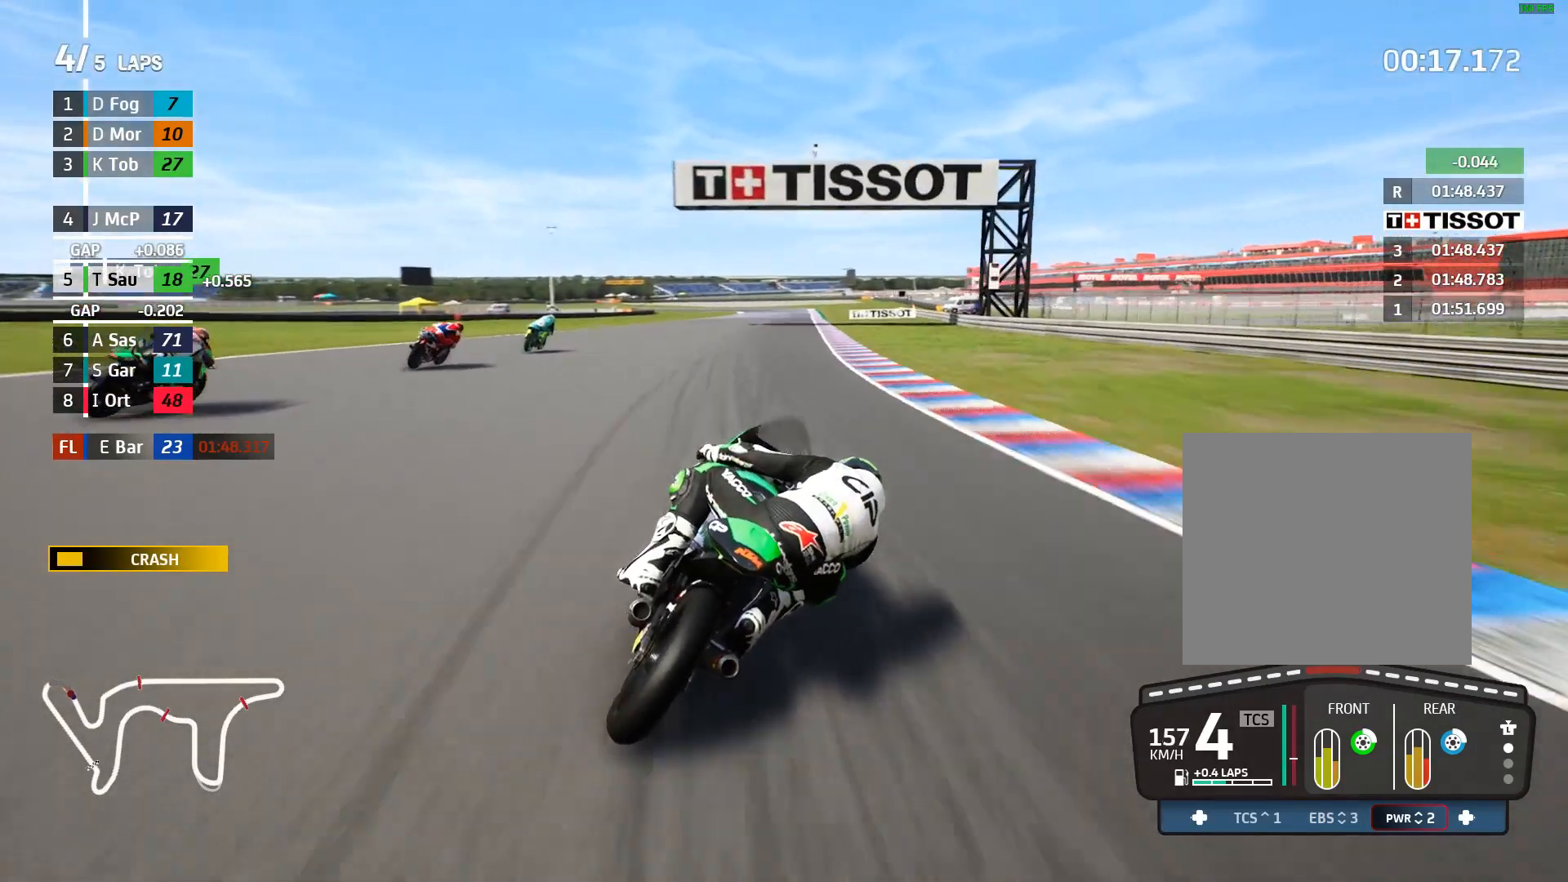
{"buttons": ["R2"], "left_stick": "center", "events": [[50, "left_stick", "center"]]}
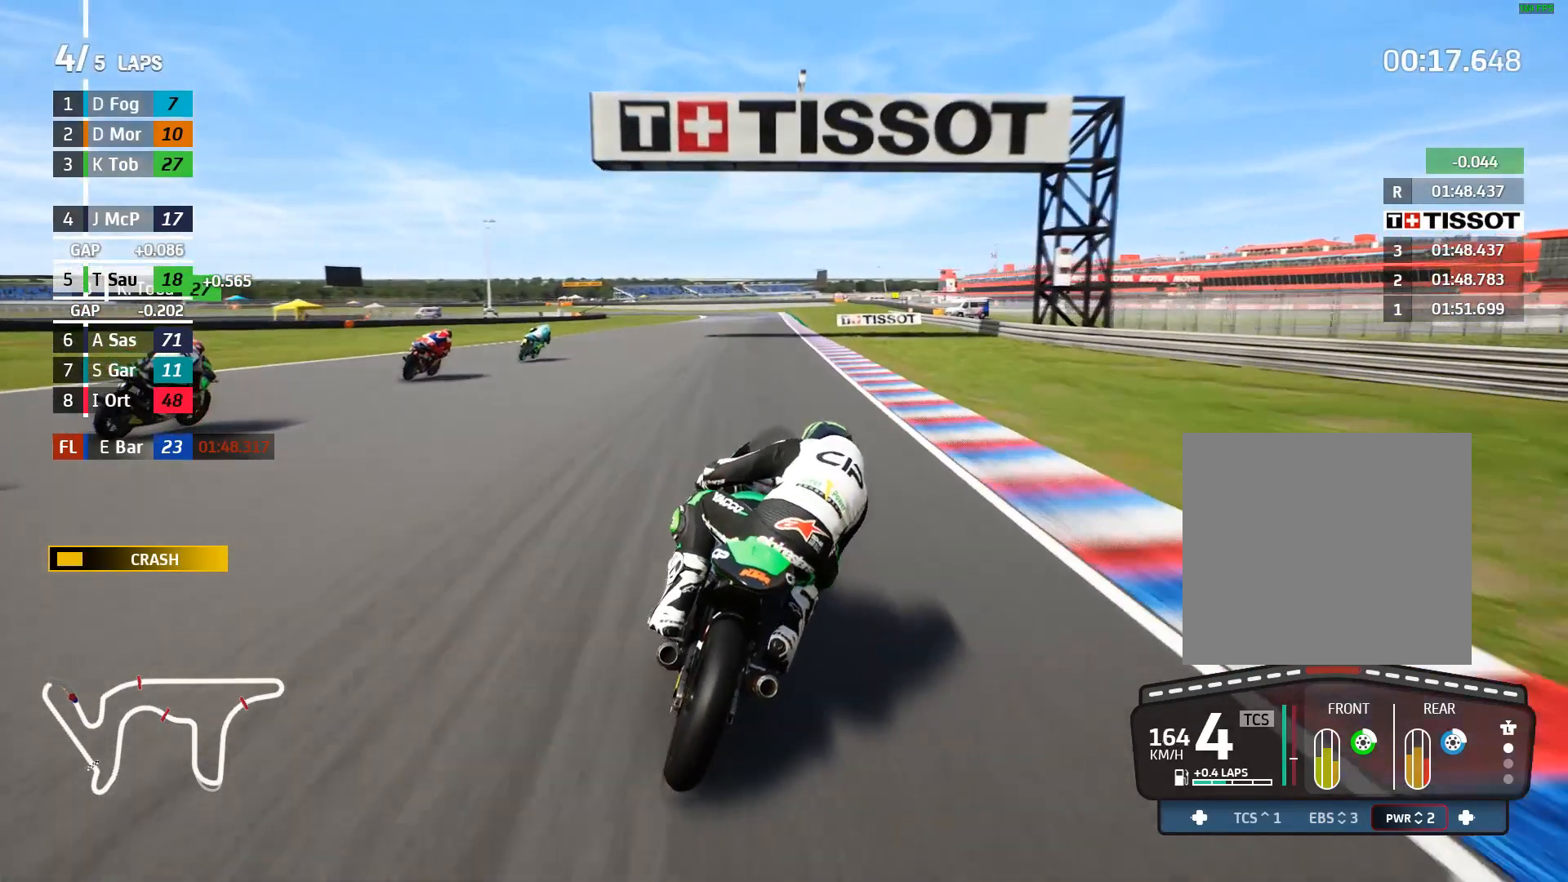
{"buttons": ["R2"], "left_stick": "center", "events": [[217, "left_stick", "right"], [300, "left_stick", "center"]]}
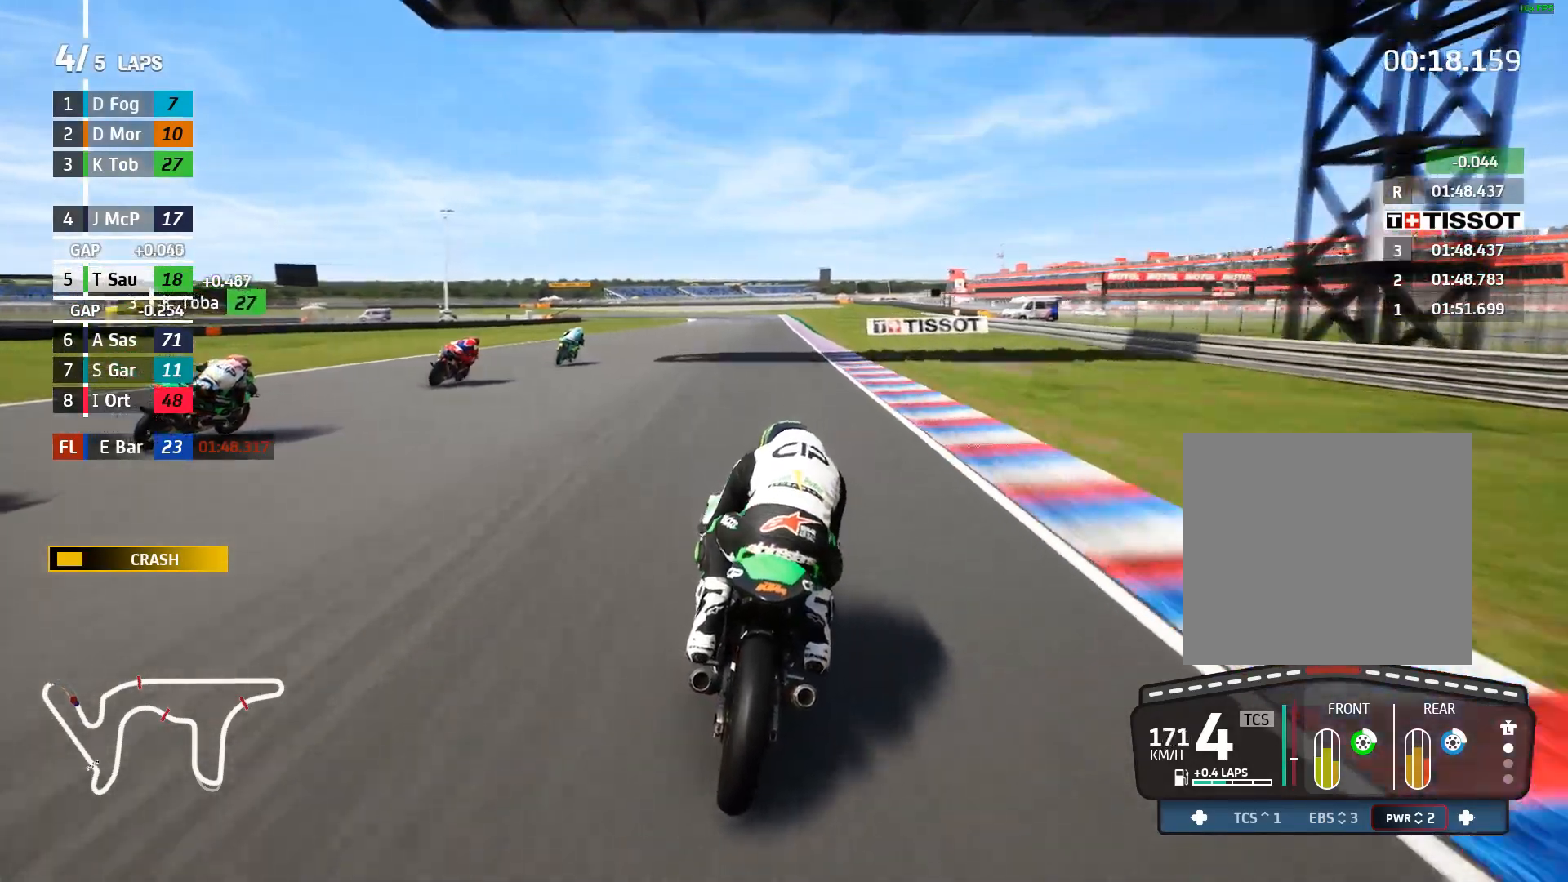
{"buttons": ["R2"], "left_stick": "center", "events": [[117, "left_stick", "right"], [217, "left_stick", "center"], [383, "B", "down"], [450, "B", "up"]]}
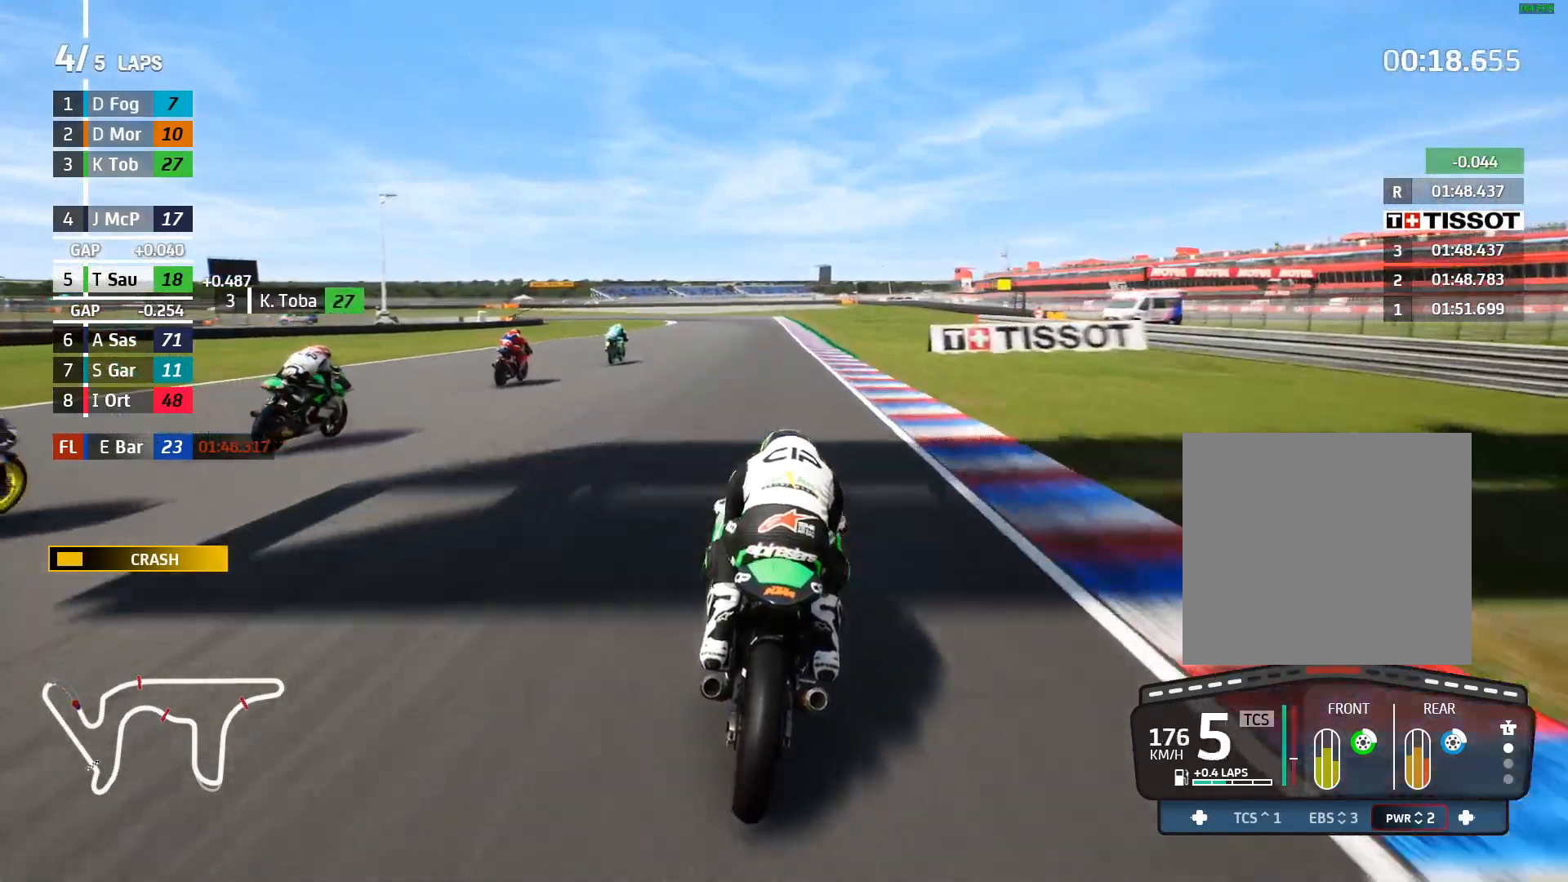
{"buttons": ["R2"], "left_stick": "left", "events": [[367, "left_stick", "left"]]}
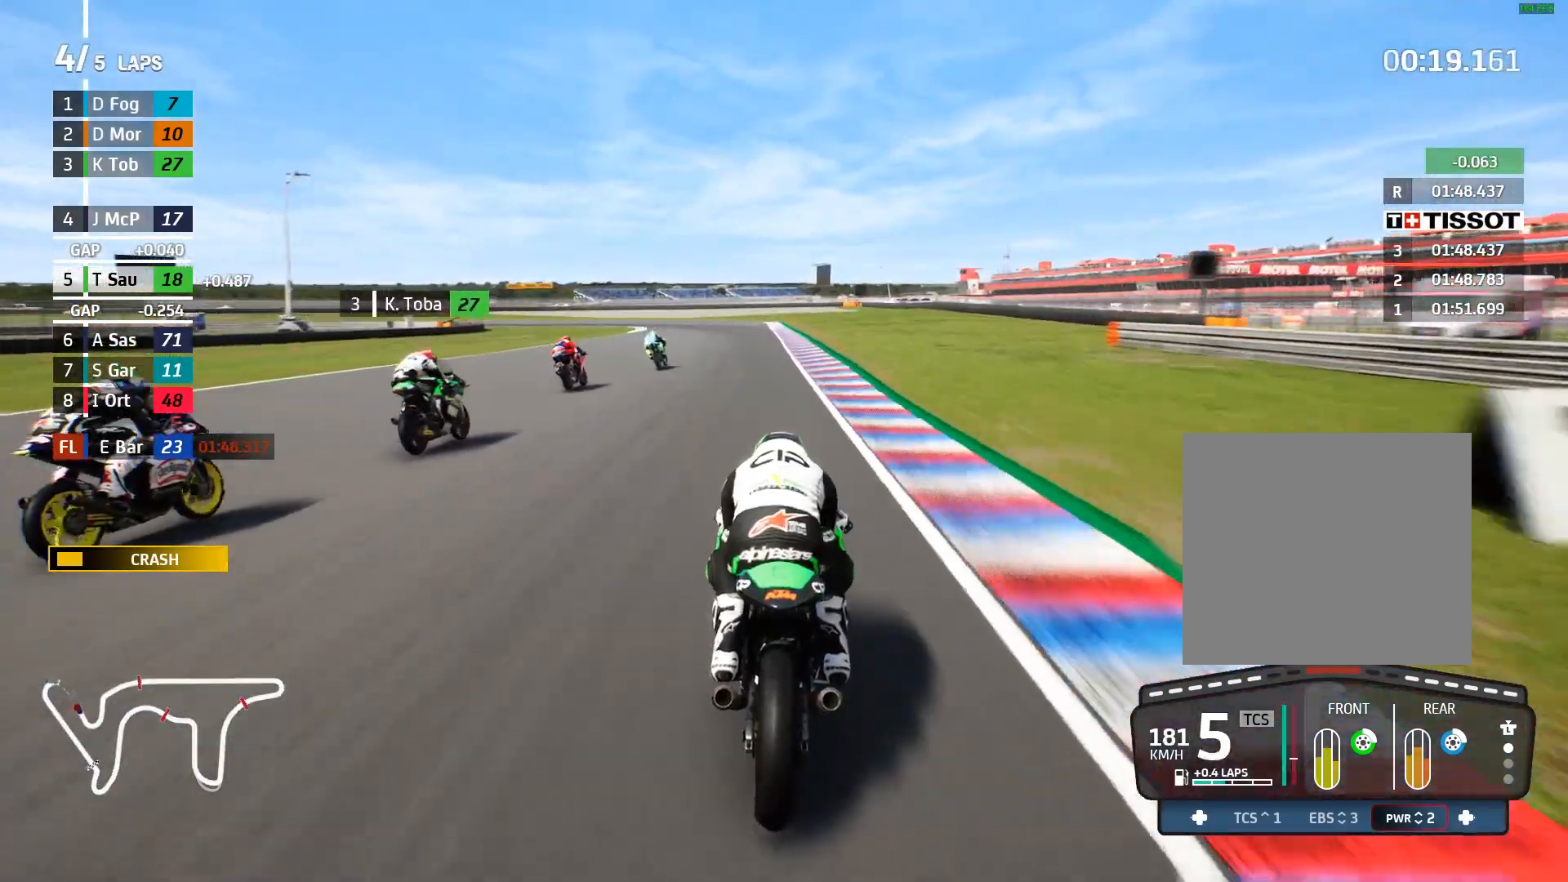
{"buttons": ["R2"], "left_stick": "left", "events": [[233, "left_stick", "center"], [383, "left_stick", "left"]]}
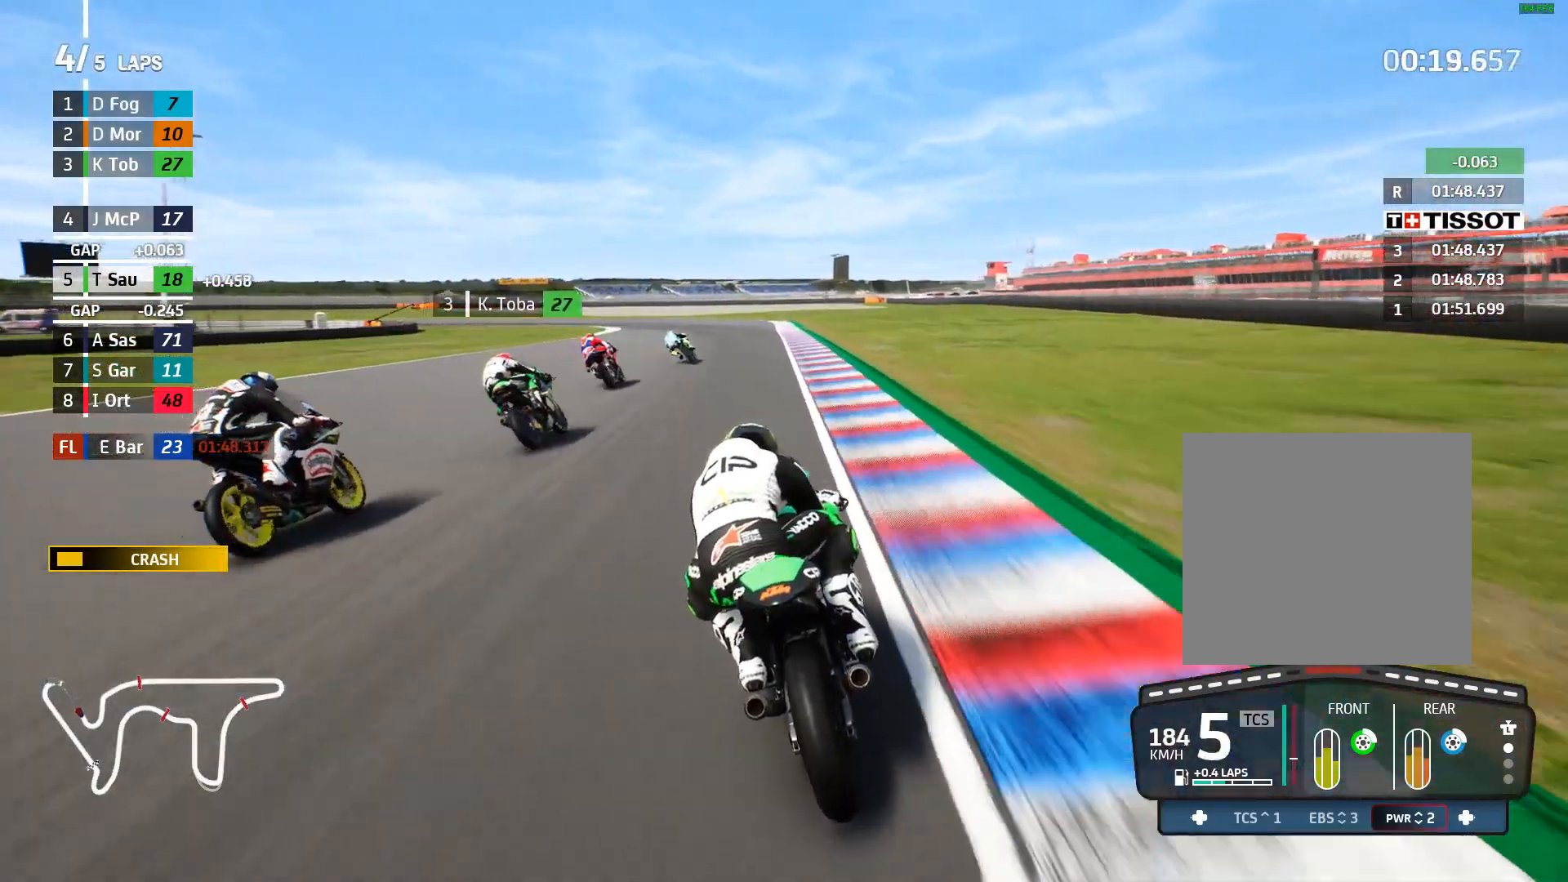
{"buttons": ["A", "L2"], "left_stick": "left", "events": [[33, "A", "down"], [50, "L2", "down"], [67, "X", "down"], [83, "R2", "up"], [183, "X", "up"], [233, "A", "up"], [383, "A", "down"], [417, "X", "down"], [500, "X", "up"]]}
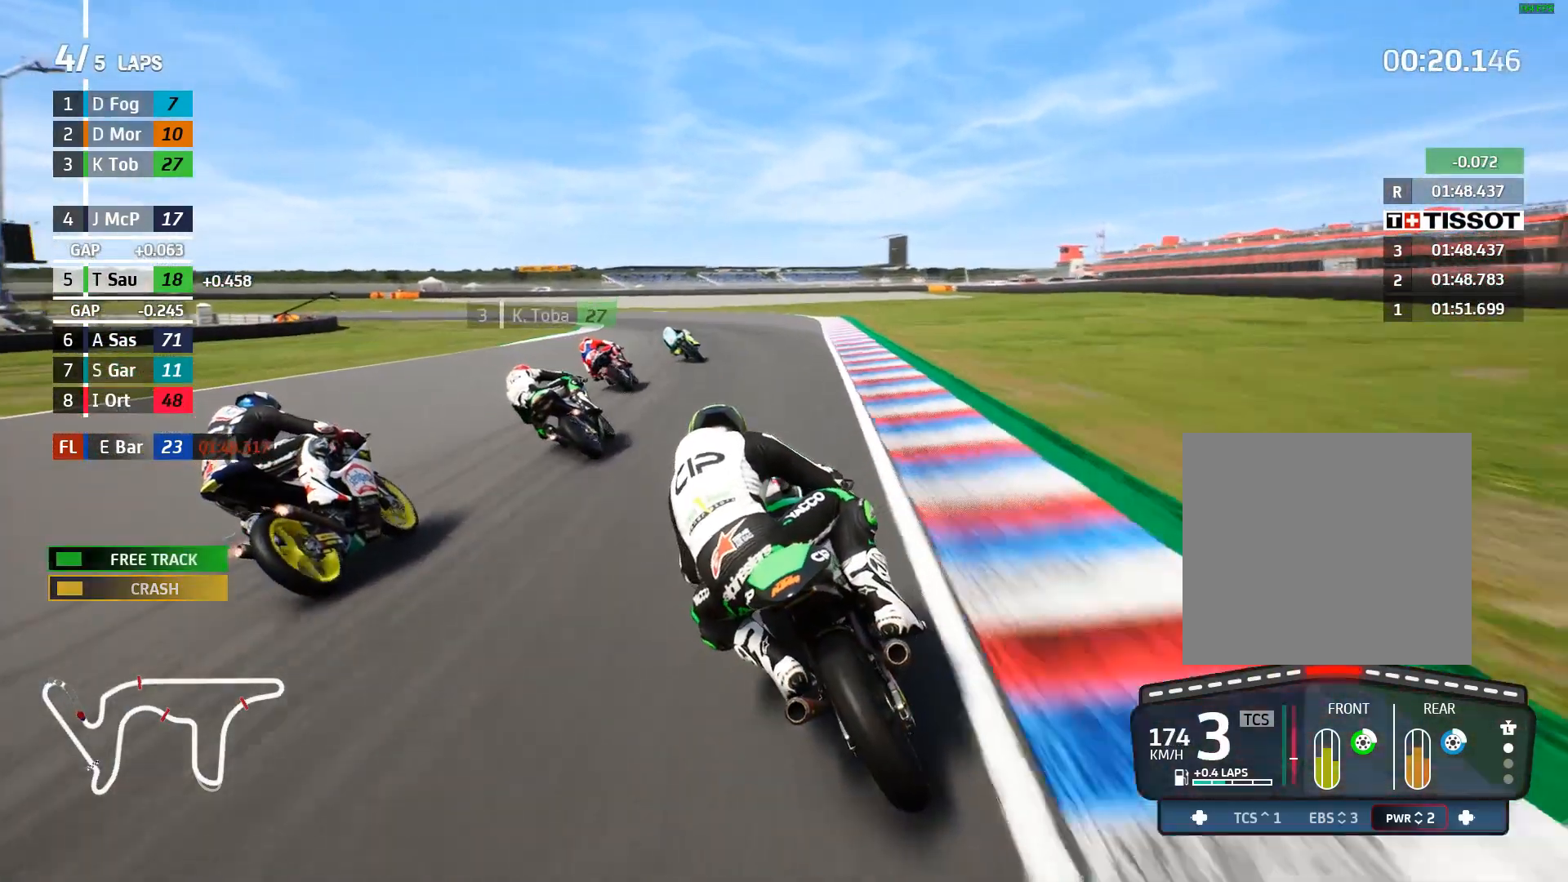
{"buttons": ["L2"], "left_stick": "left", "events": [[67, "A", "up"]]}
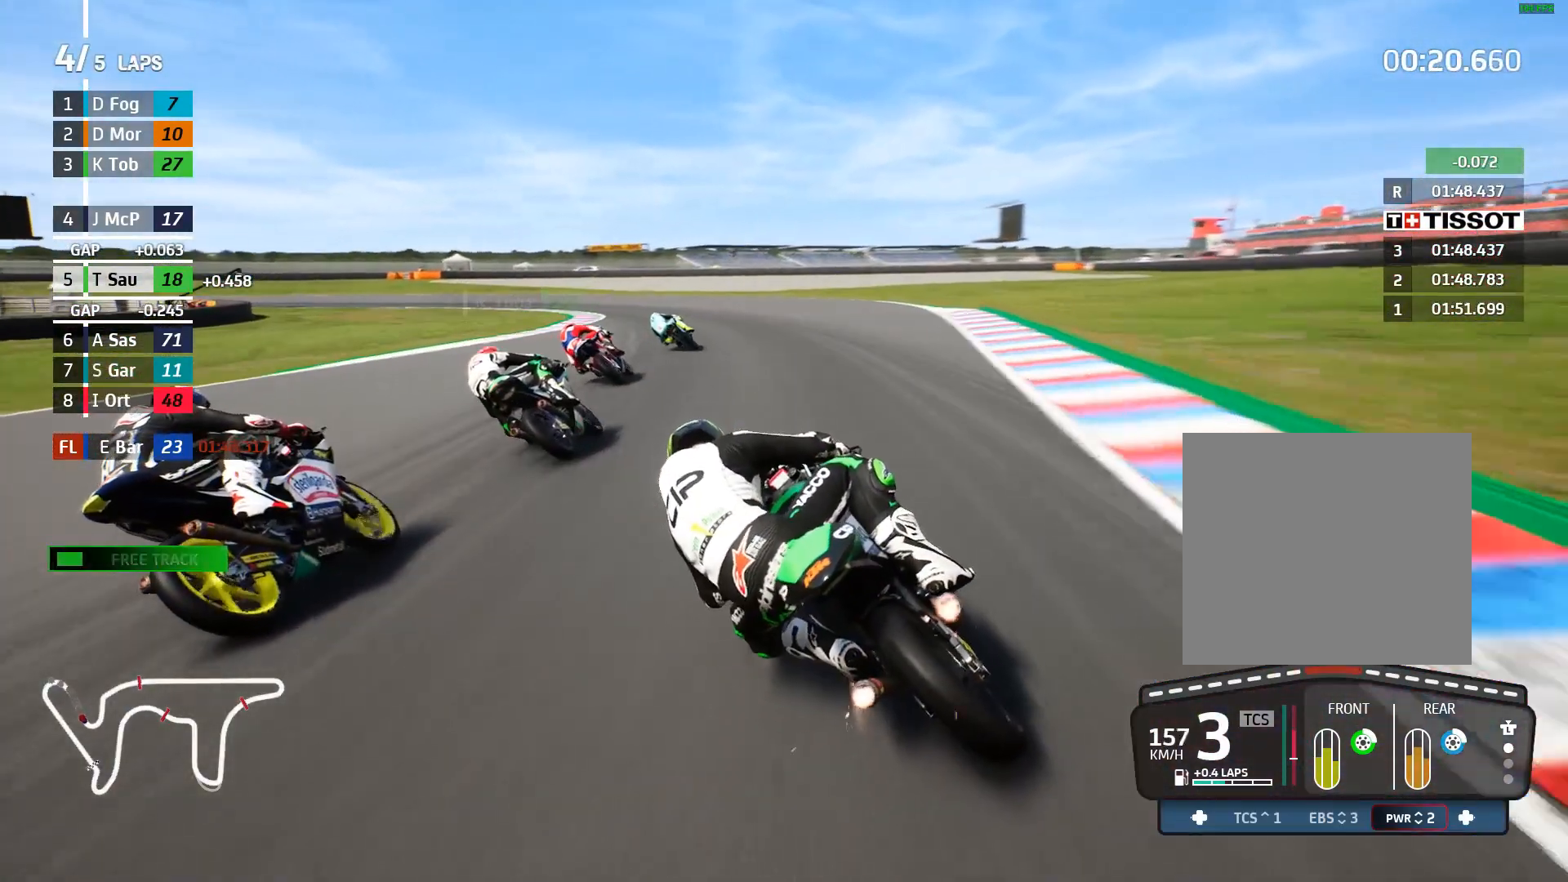
{"buttons": ["A", "L2"], "left_stick": "left", "events": [[250, "A", "down"], [333, "A", "up"], [433, "A", "down"]]}
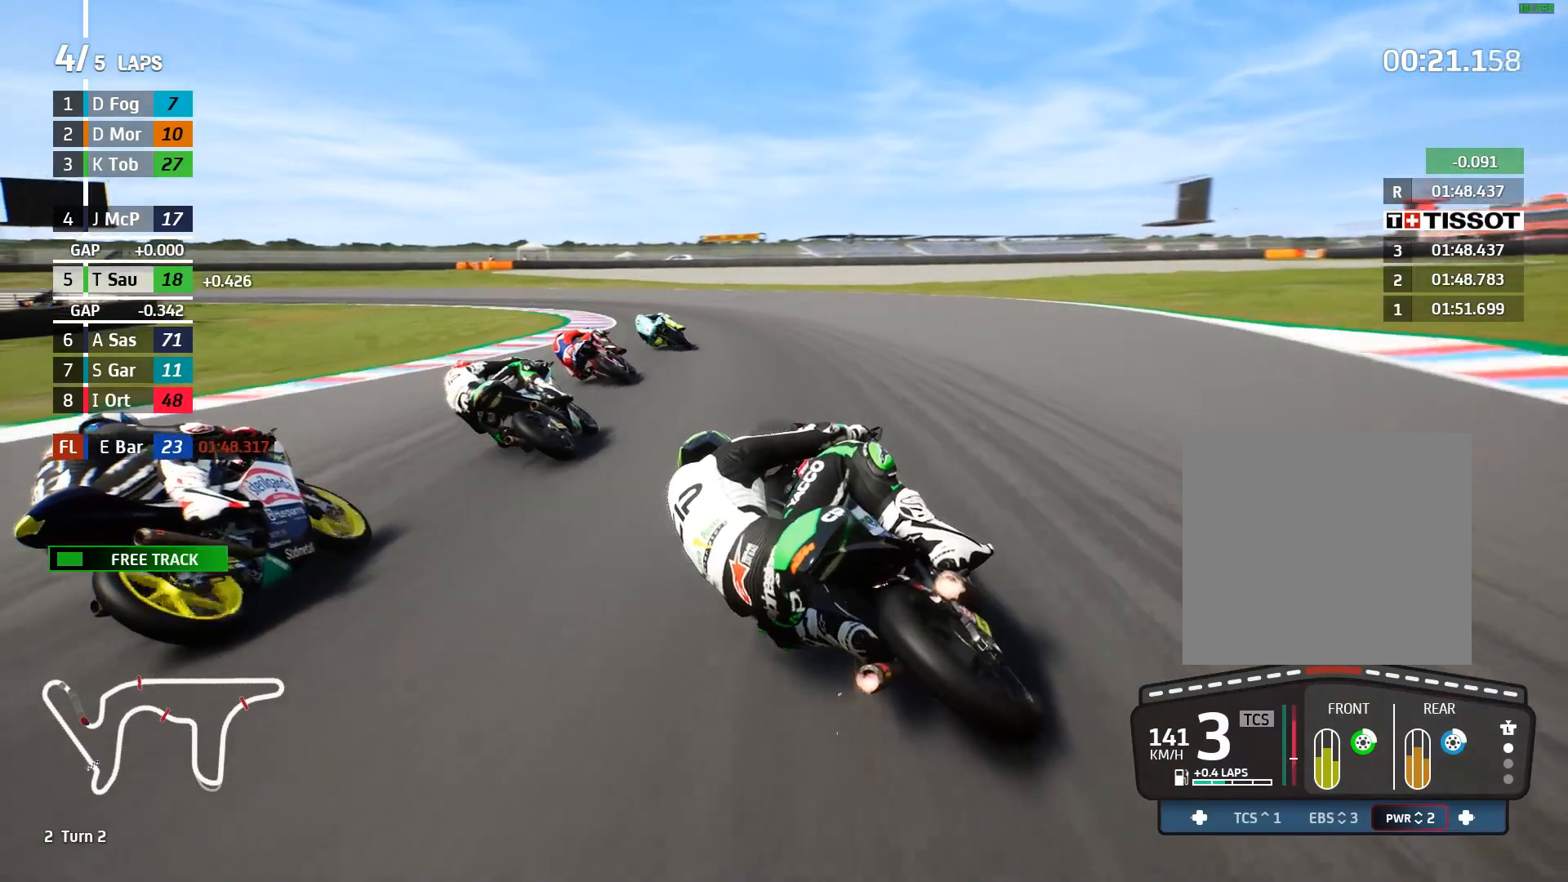
{"buttons": ["L2"], "left_stick": "left", "events": [[33, "A", "up"], [117, "A", "down"], [217, "A", "up"], [317, "A", "down"], [433, "A", "up"]]}
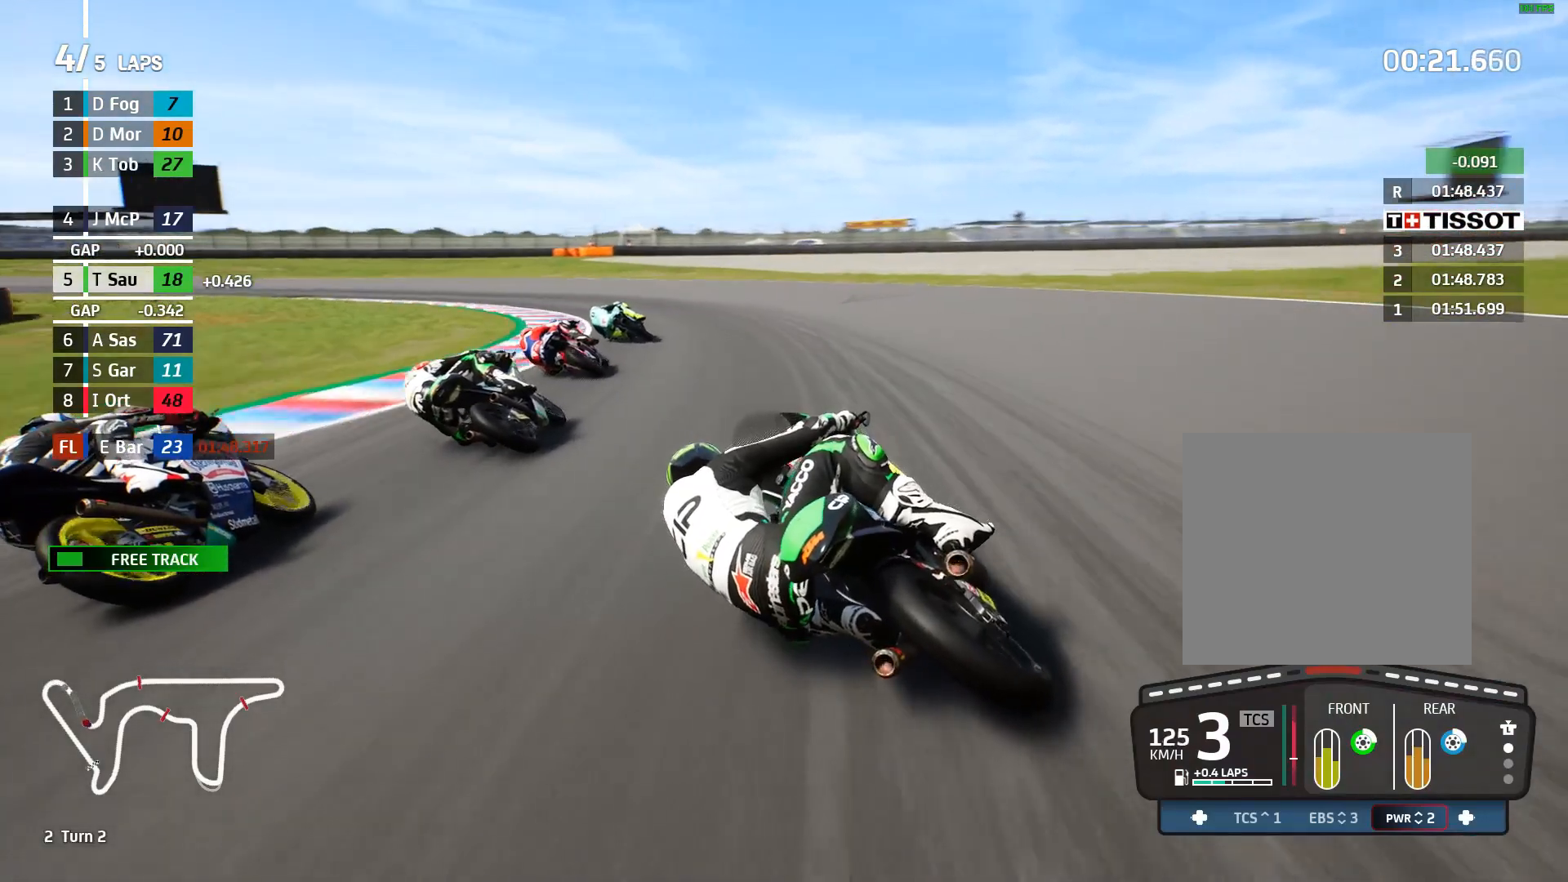
{"buttons": ["L2"], "left_stick": "left", "events": [[33, "A", "down"], [133, "A", "up"], [300, "A", "down"], [467, "A", "up"]]}
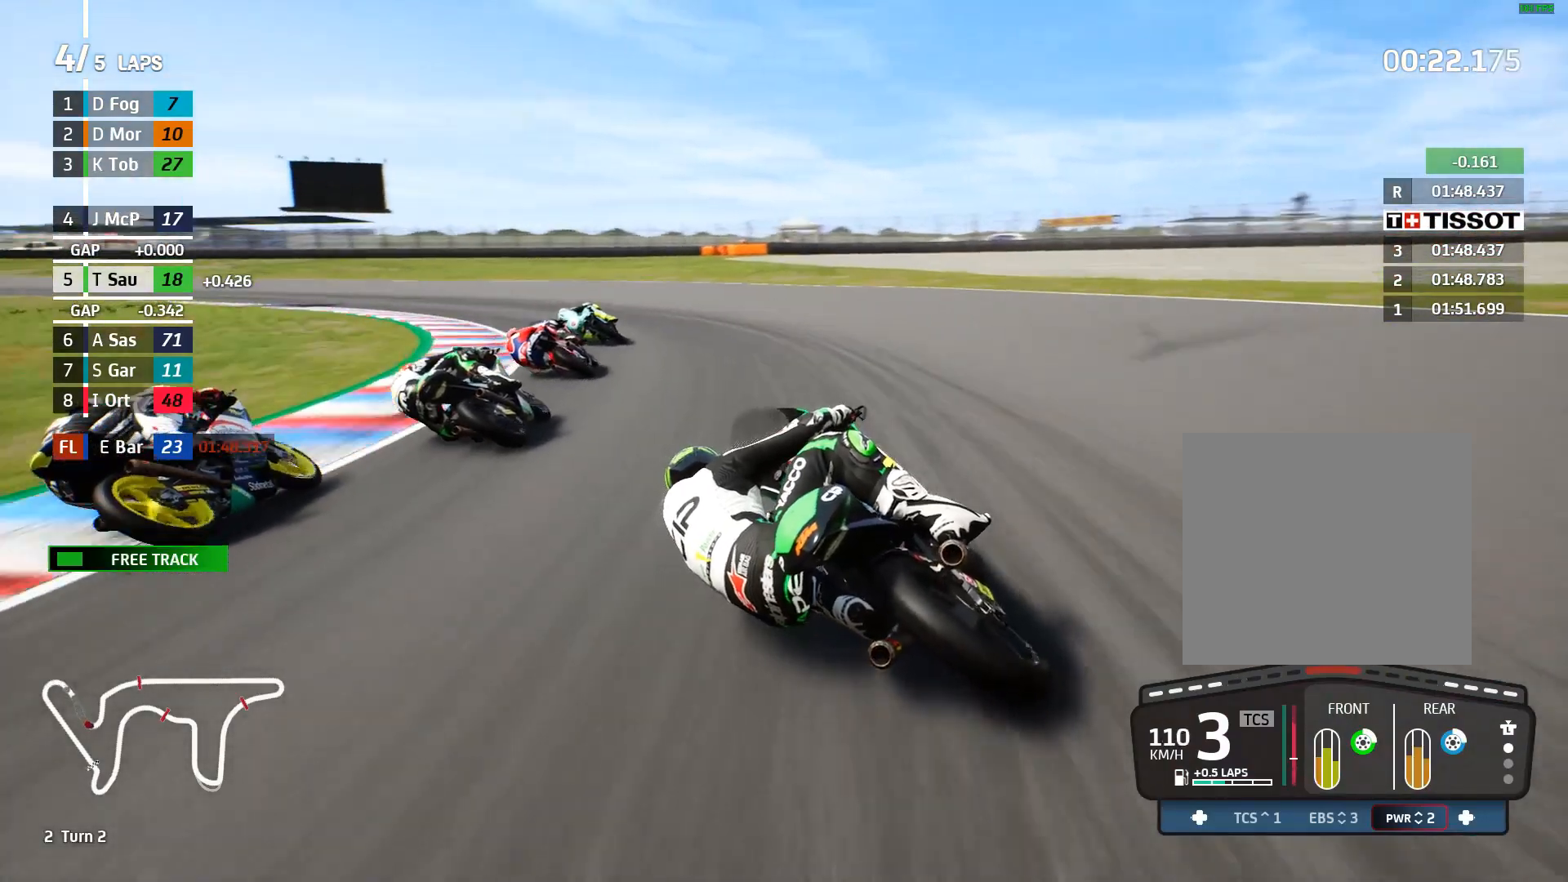
{"buttons": ["L2"], "left_stick": "left", "events": [[133, "A", "down"], [200, "X", "down"], [267, "X", "up"], [317, "A", "up"]]}
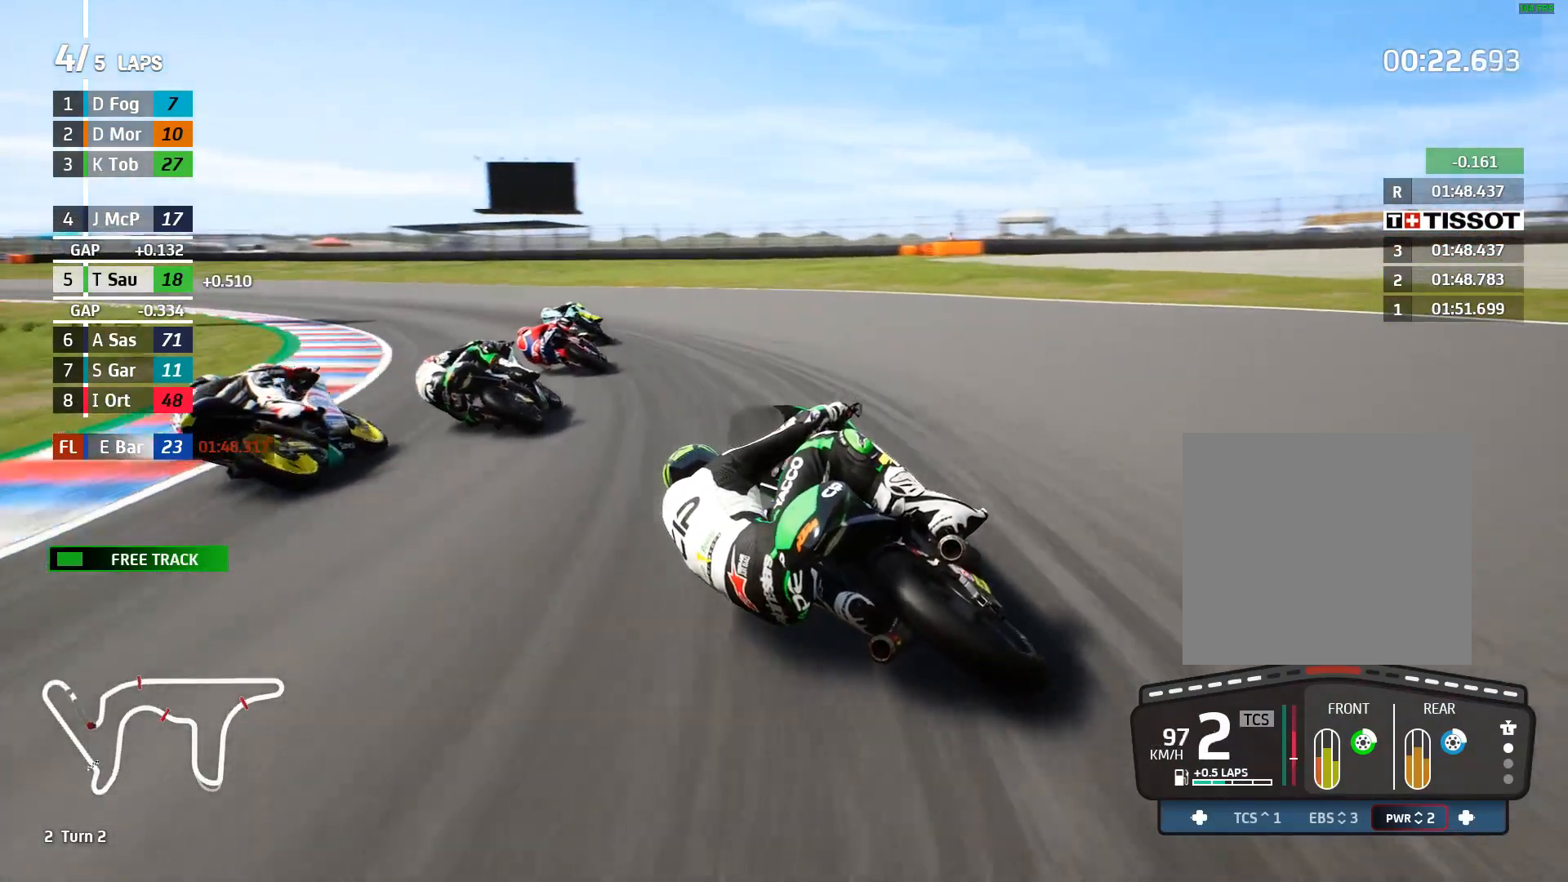
{"buttons": [], "left_stick": "left", "events": [[500, "L2", "up"]]}
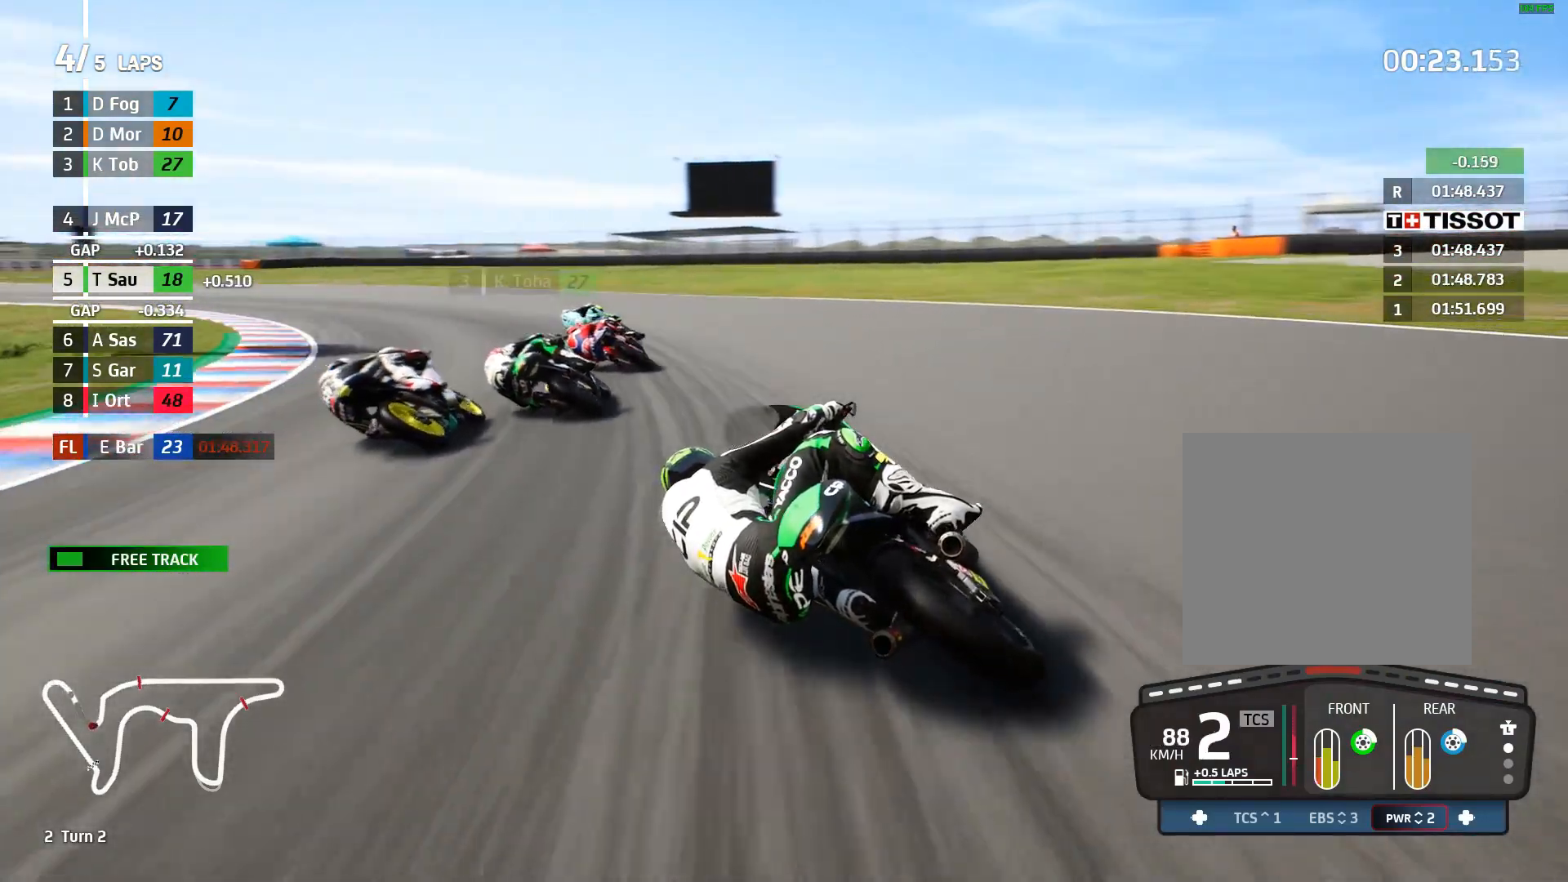
{"buttons": ["R2"], "left_stick": "left", "events": [[117, "R2", "down"]]}
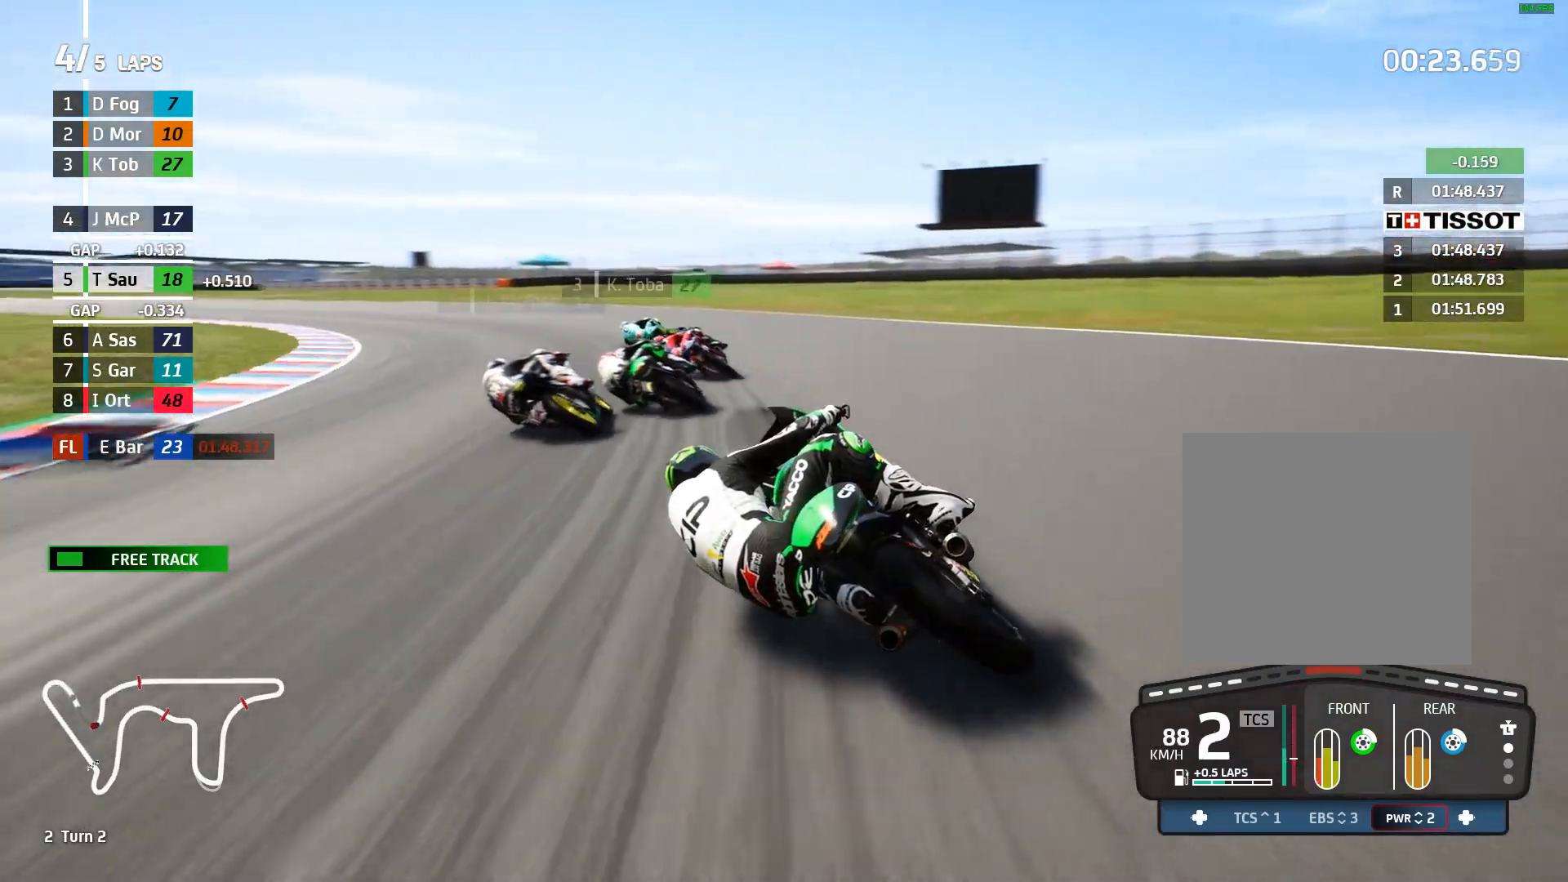
{"buttons": ["R2"], "left_stick": "left", "events": [[350, "B", "down"], [417, "B", "up"]]}
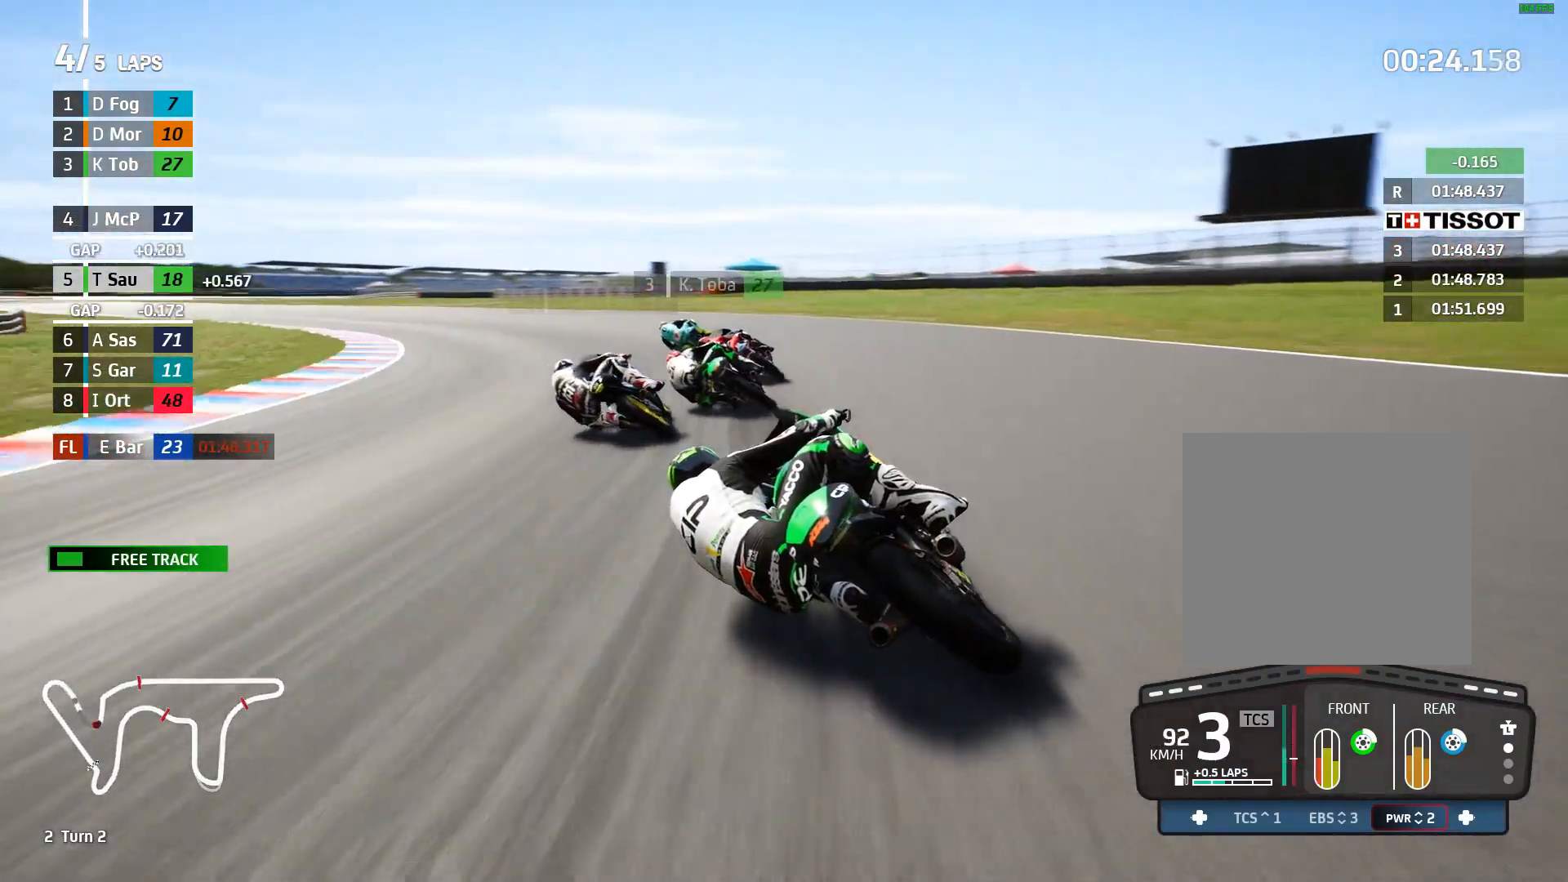
{"buttons": ["R2"], "left_stick": "left", "events": []}
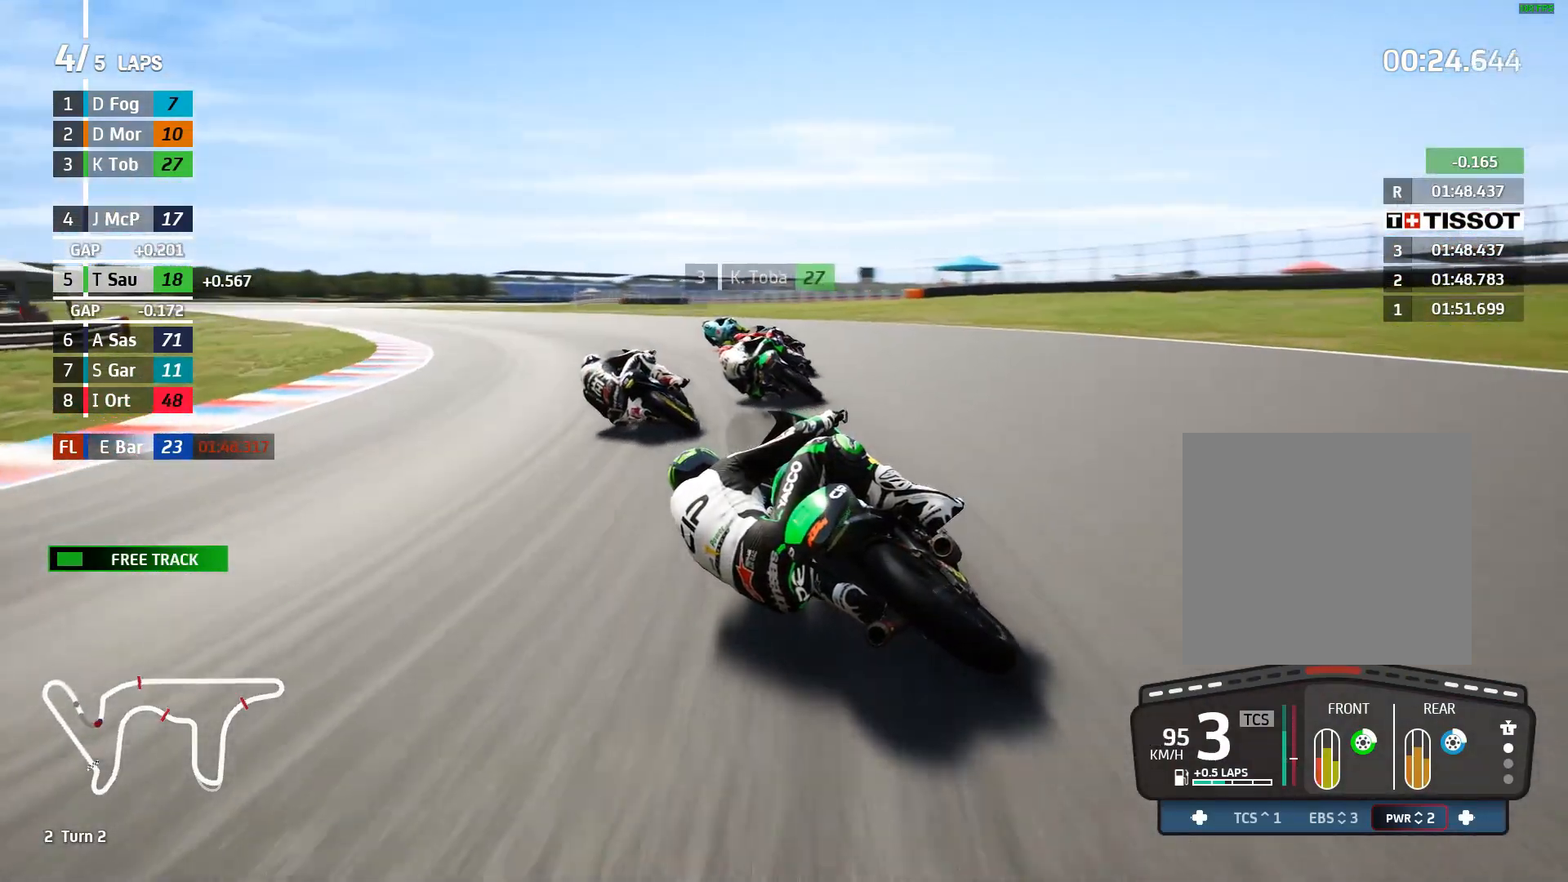
{"buttons": ["R2"], "left_stick": "left", "events": []}
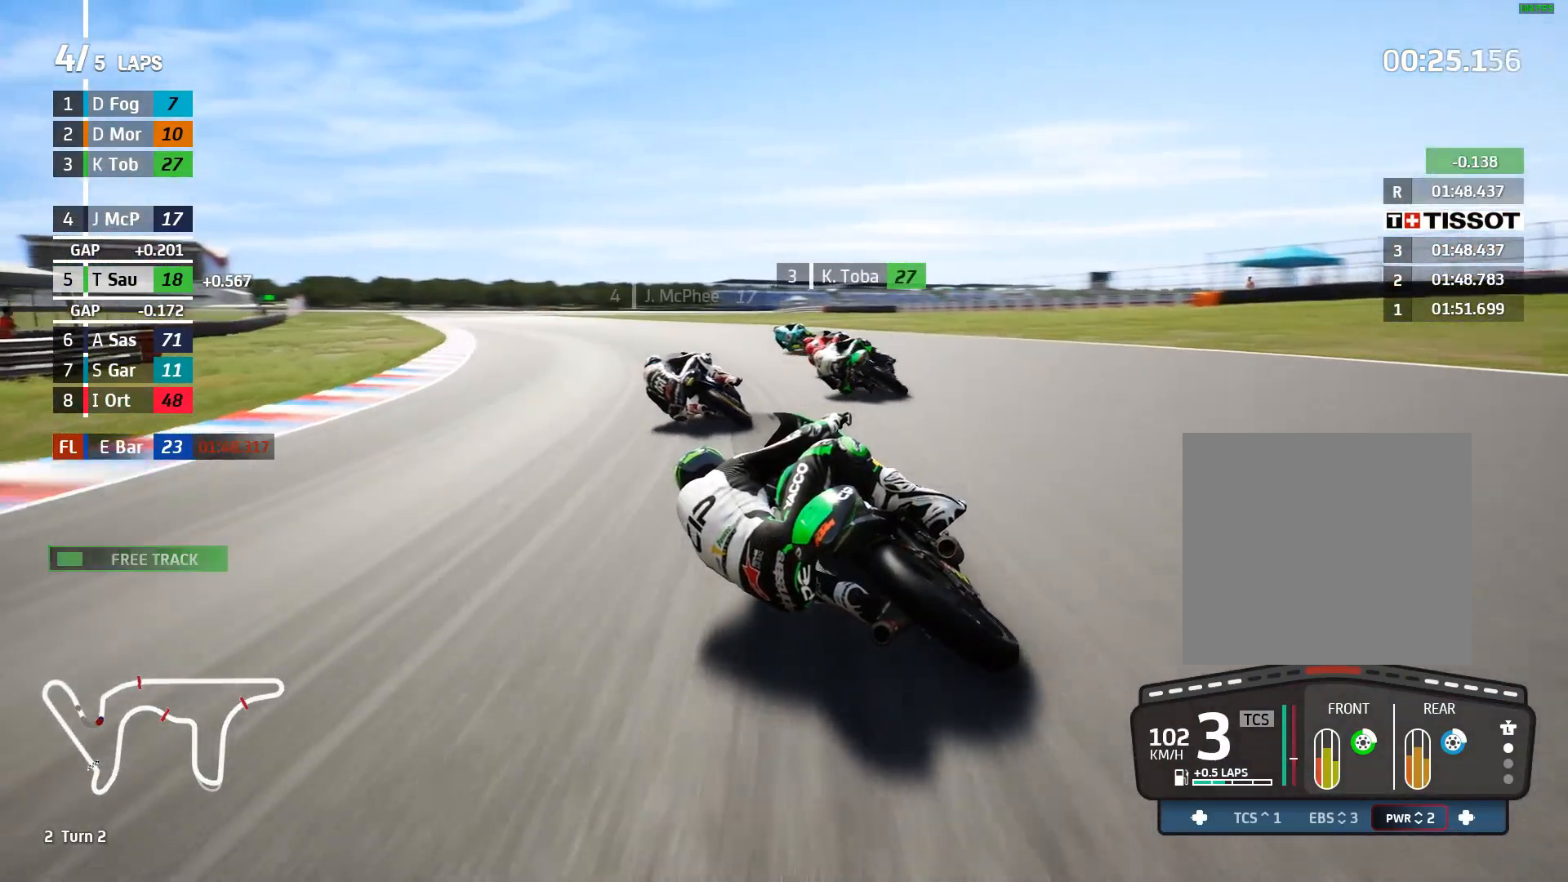
{"buttons": ["R2"], "left_stick": "left", "events": []}
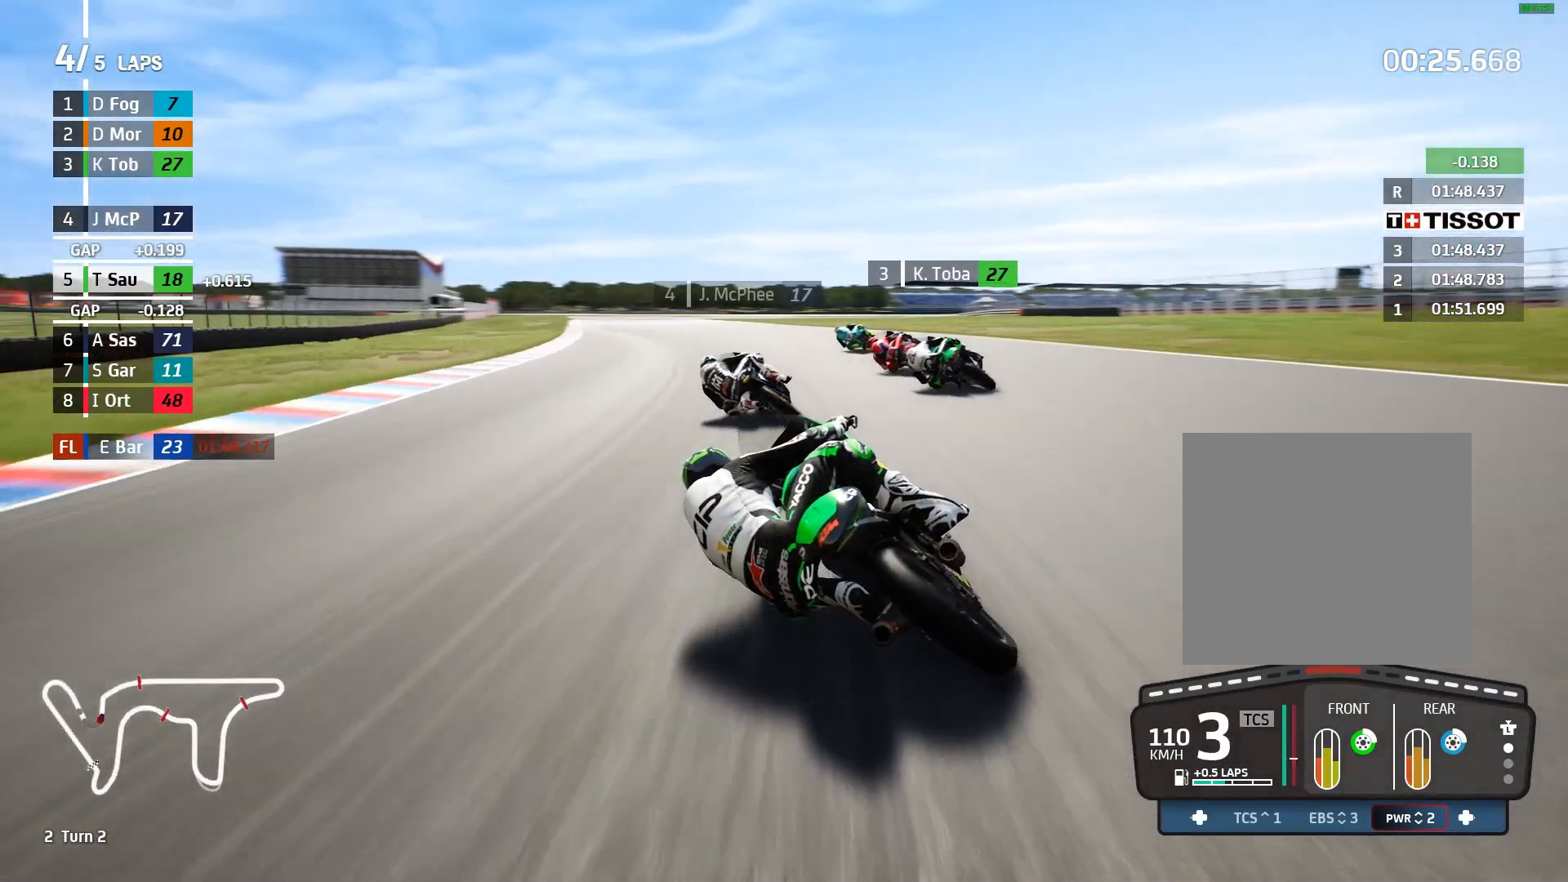
{"buttons": ["R2"], "left_stick": "center", "events": [[267, "left_stick", "center"]]}
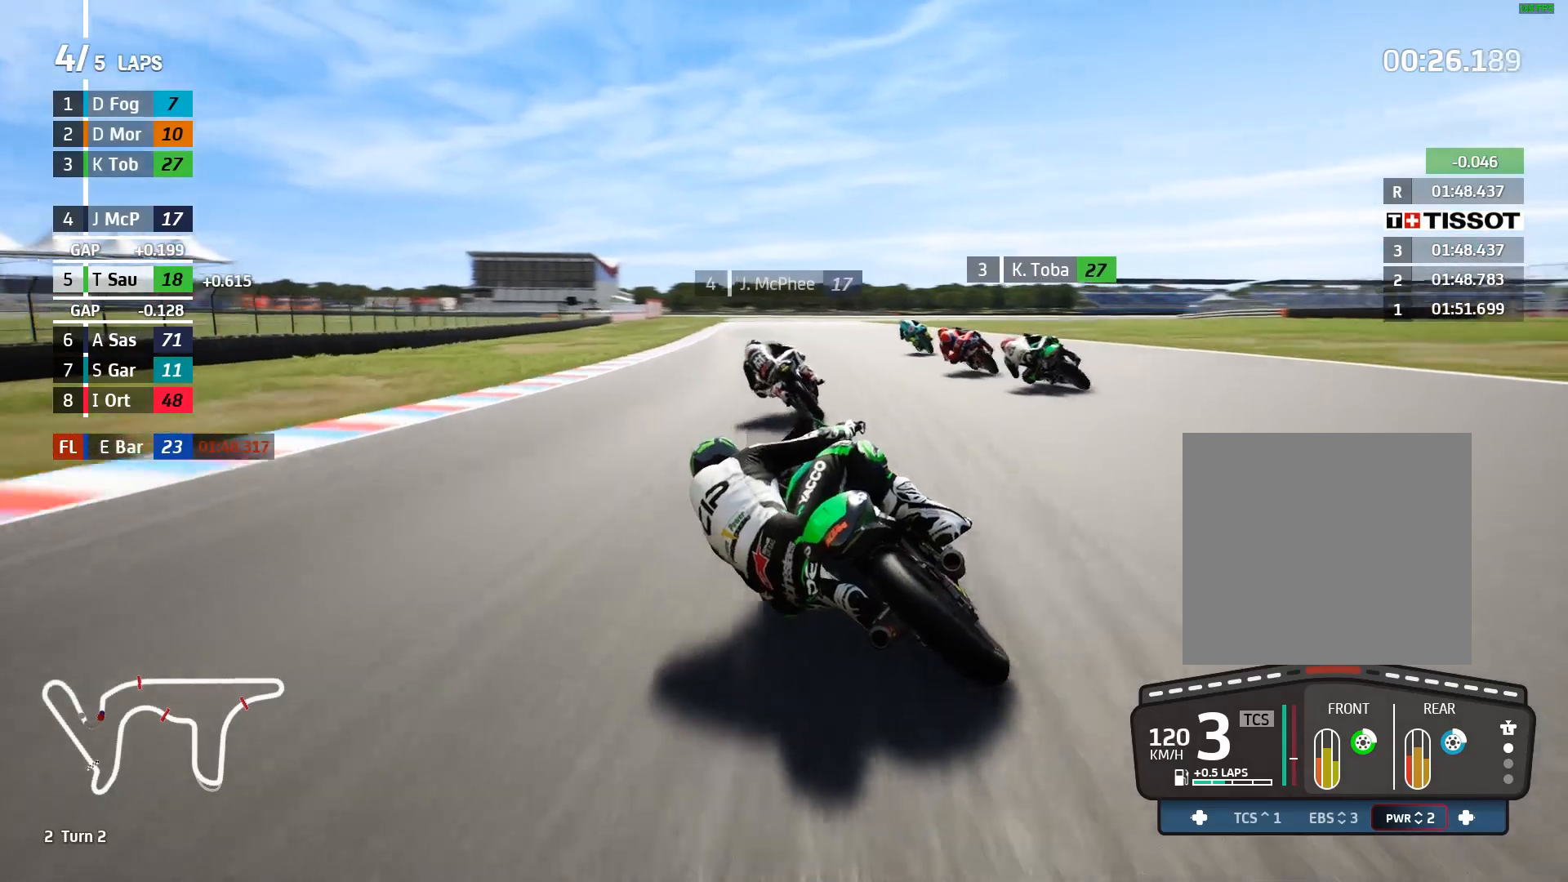
{"buttons": ["R2"], "left_stick": "right", "events": [[117, "left_stick", "right"]]}
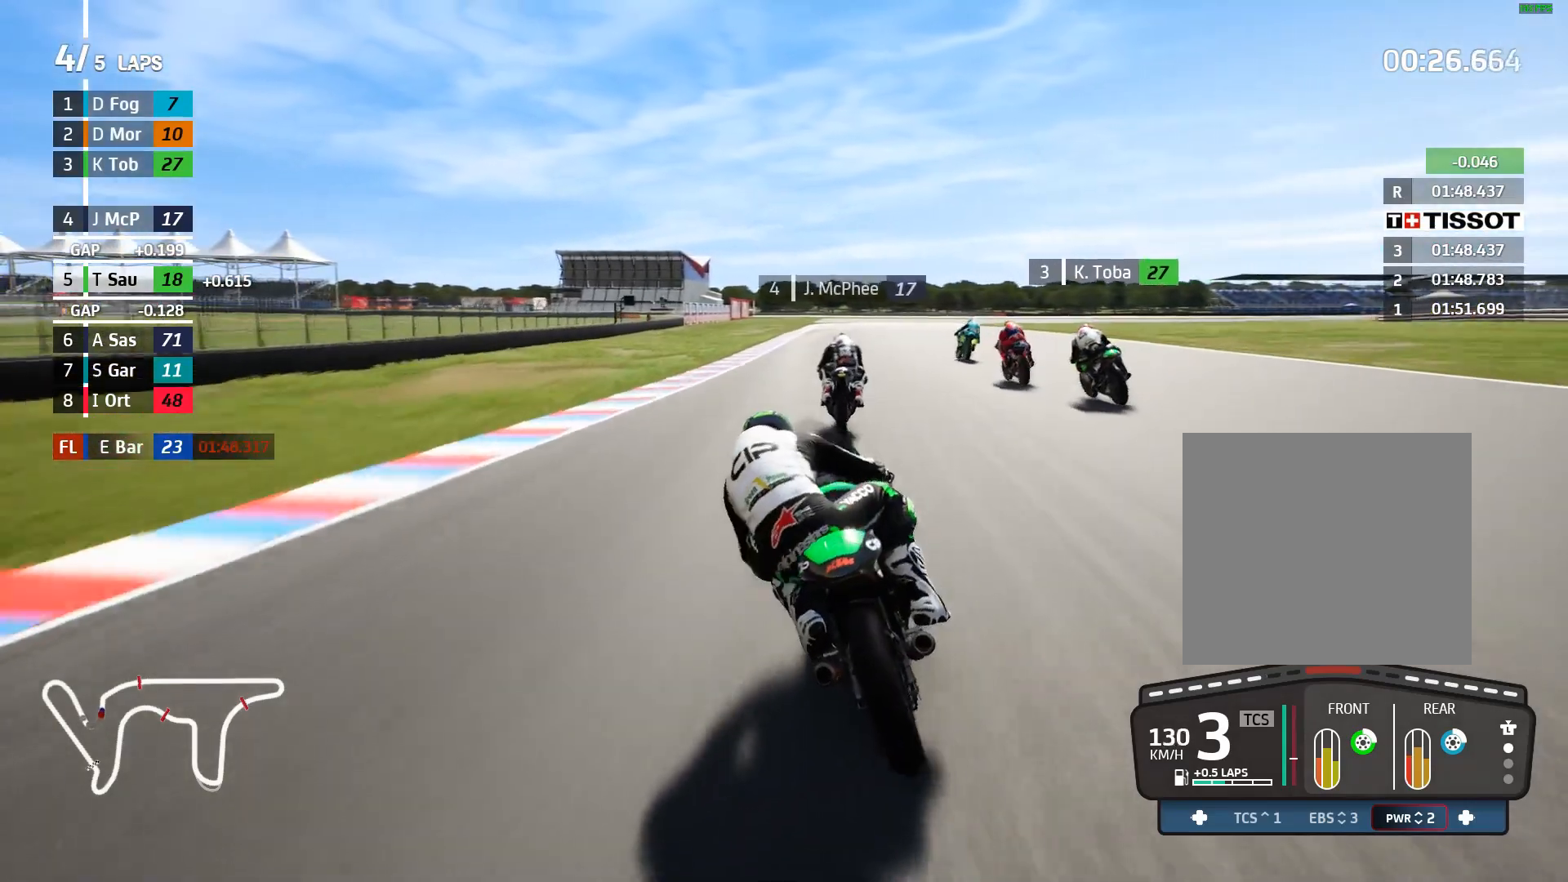
{"buttons": ["R2"], "left_stick": "up-right", "events": [[367, "left_stick", "up-right"]]}
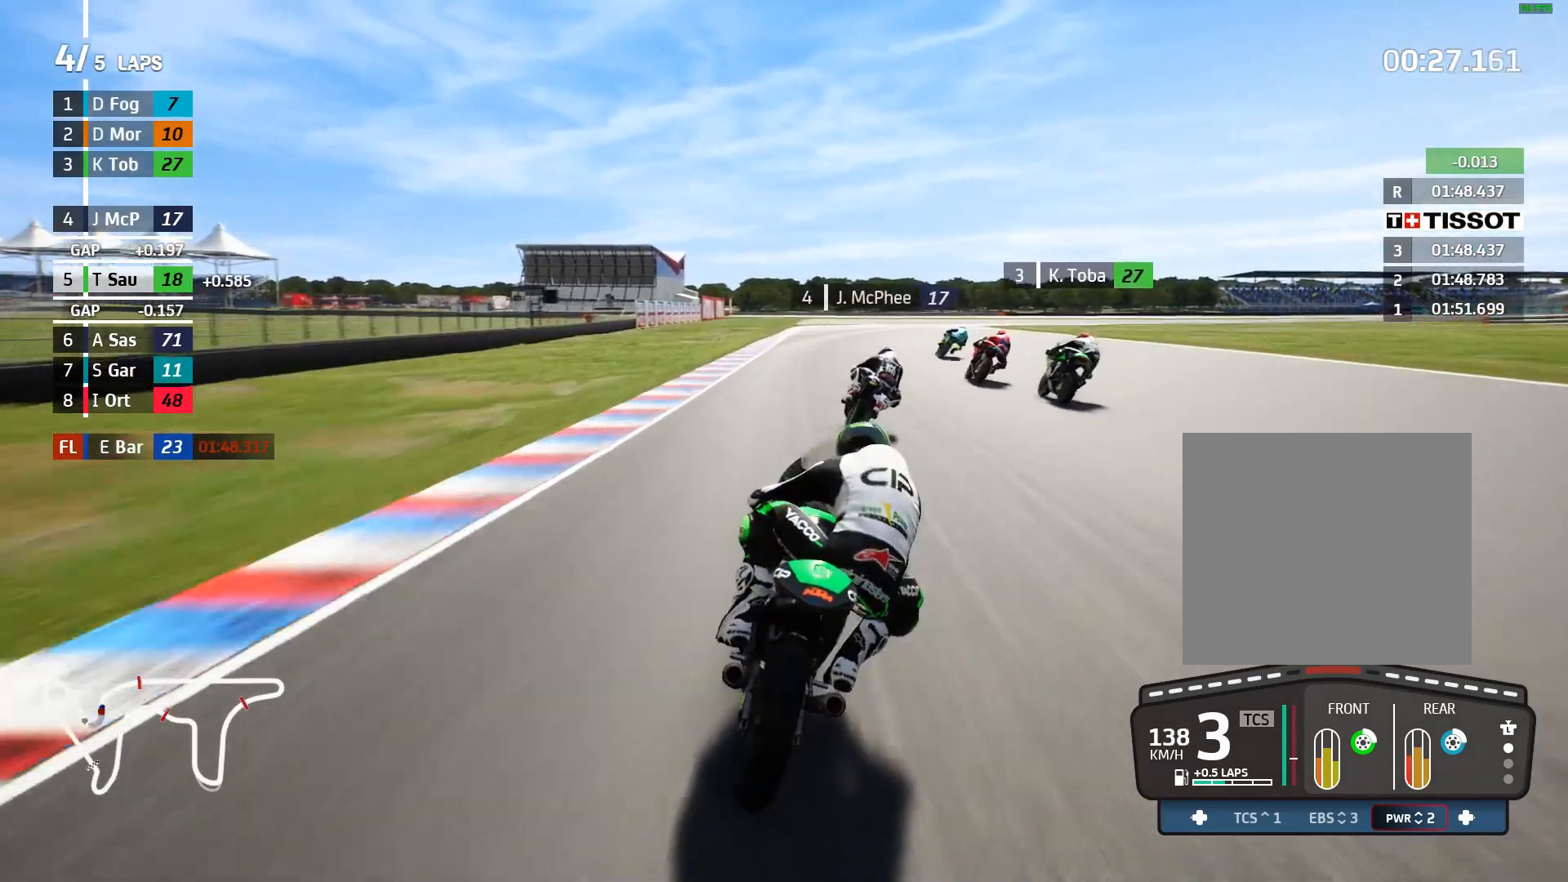
{"buttons": ["R2"], "left_stick": "right", "events": [[233, "left_stick", "right"]]}
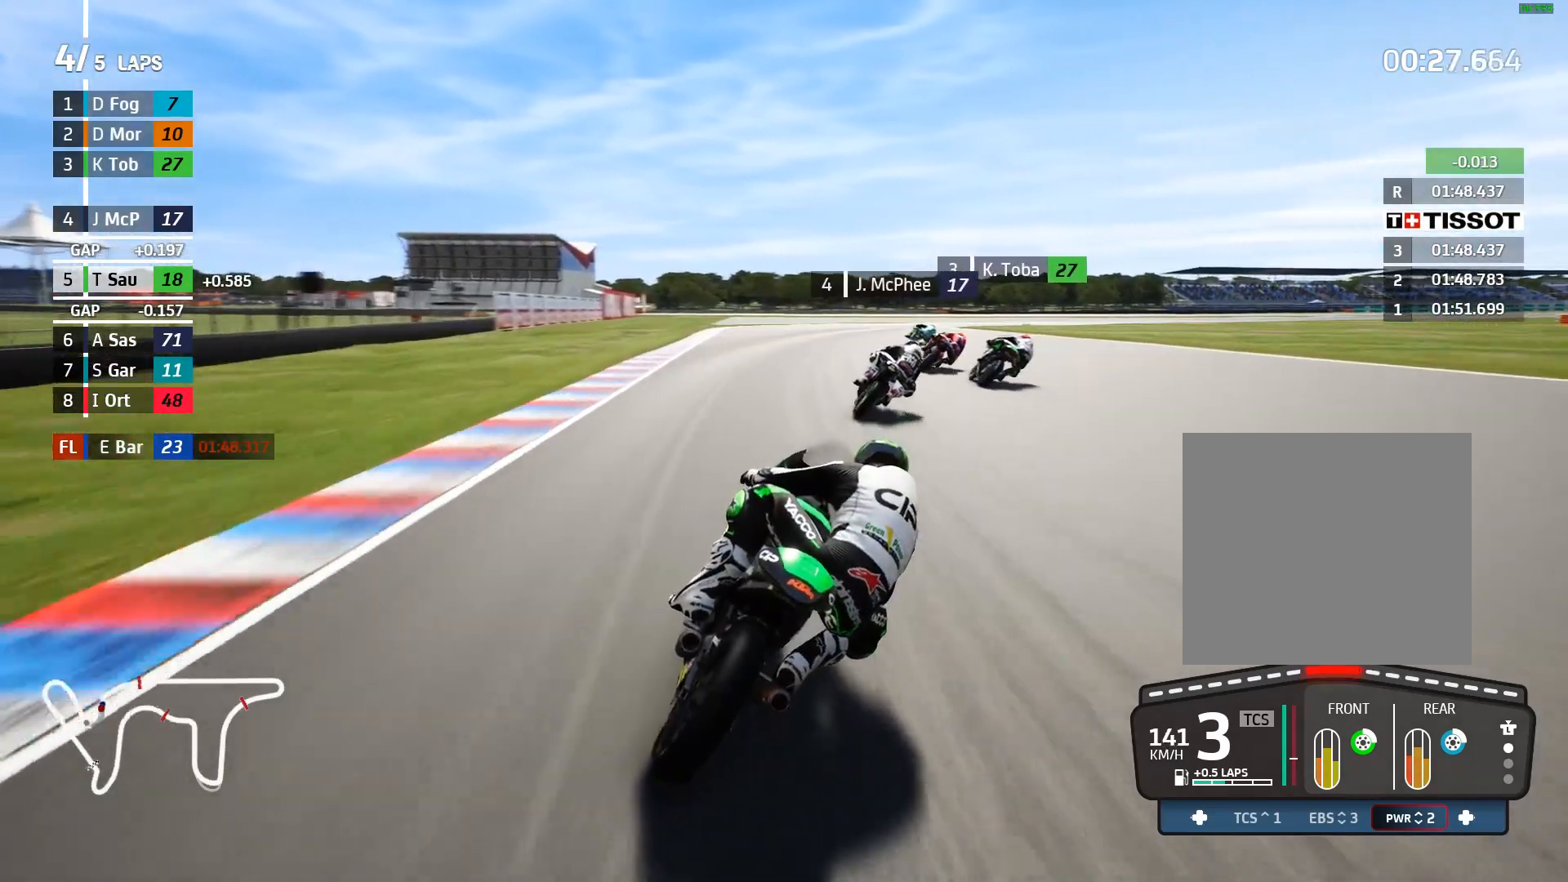
{"buttons": [], "left_stick": "right", "events": [[167, "R2", "up"]]}
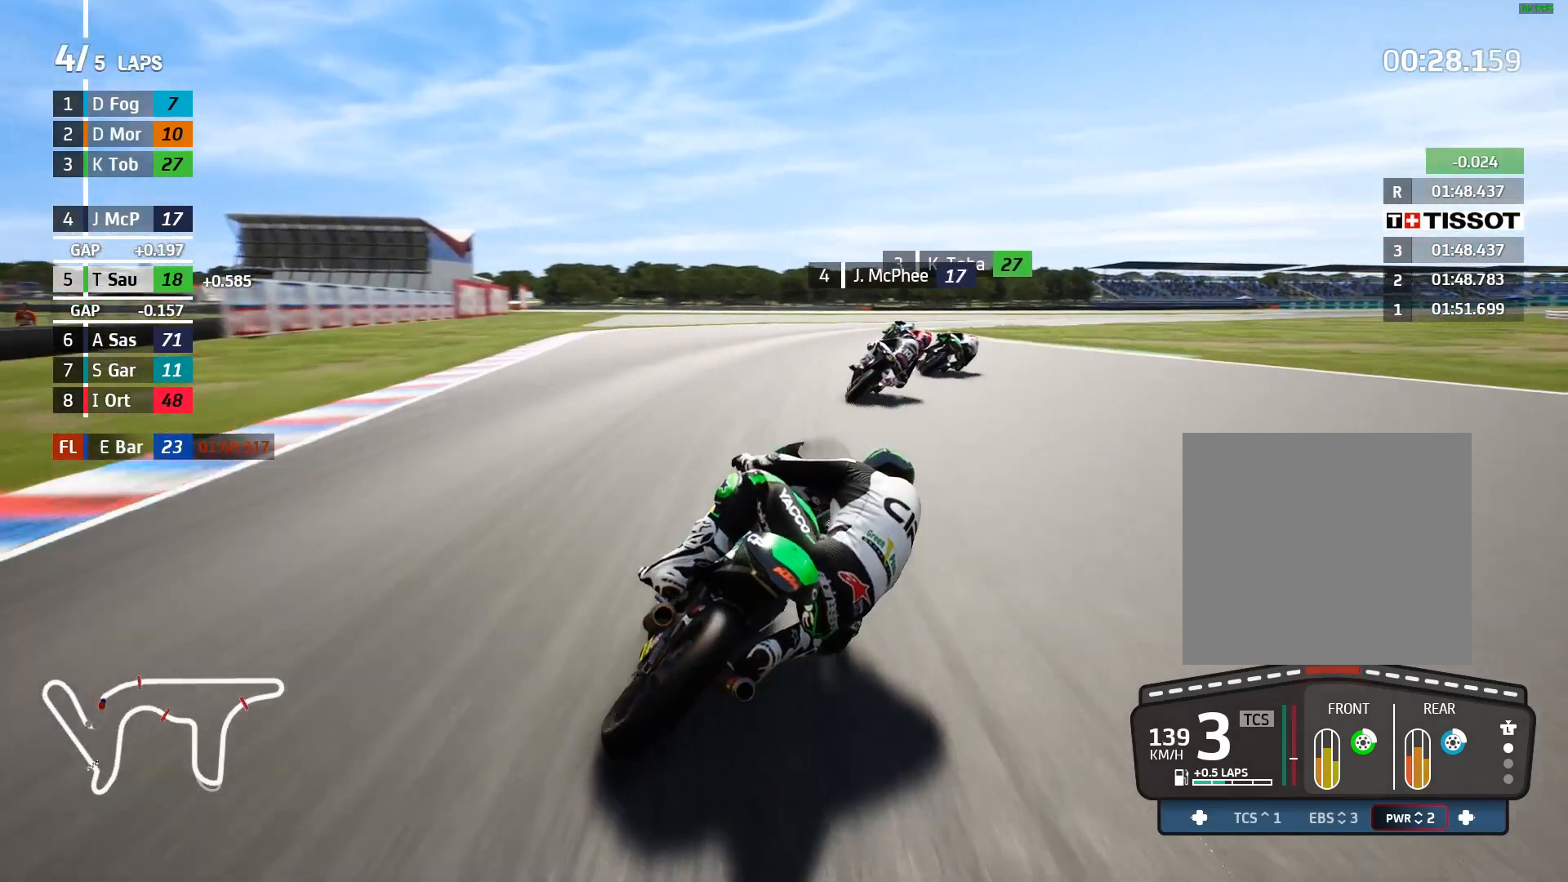
{"buttons": [], "left_stick": "right", "events": []}
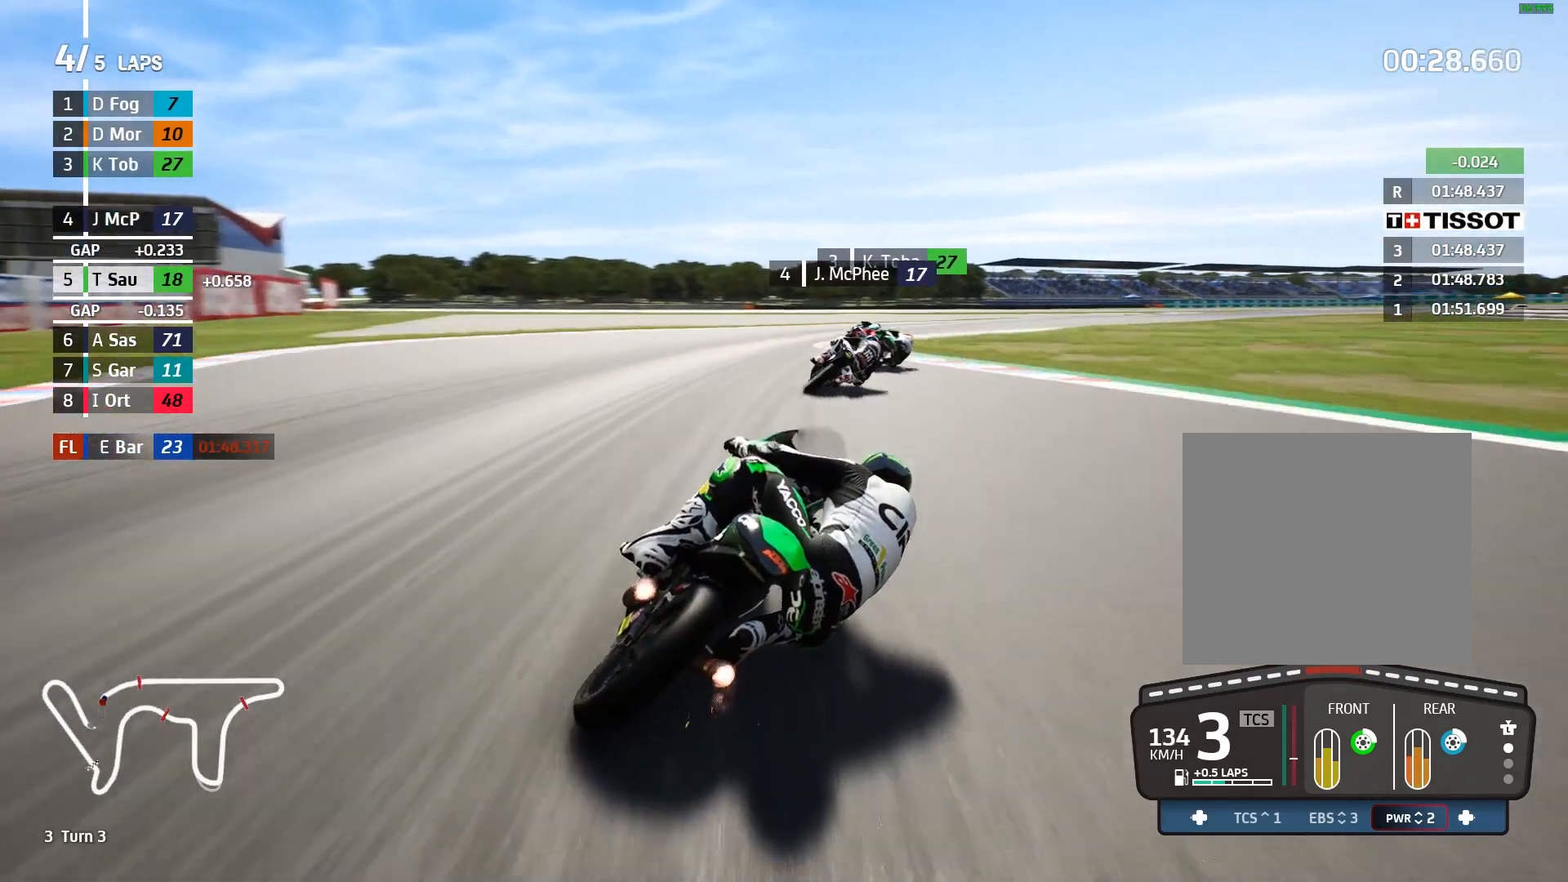
{"buttons": ["R2"], "left_stick": "right", "events": [[267, "R2", "down"], [367, "B", "down"], [450, "B", "up"]]}
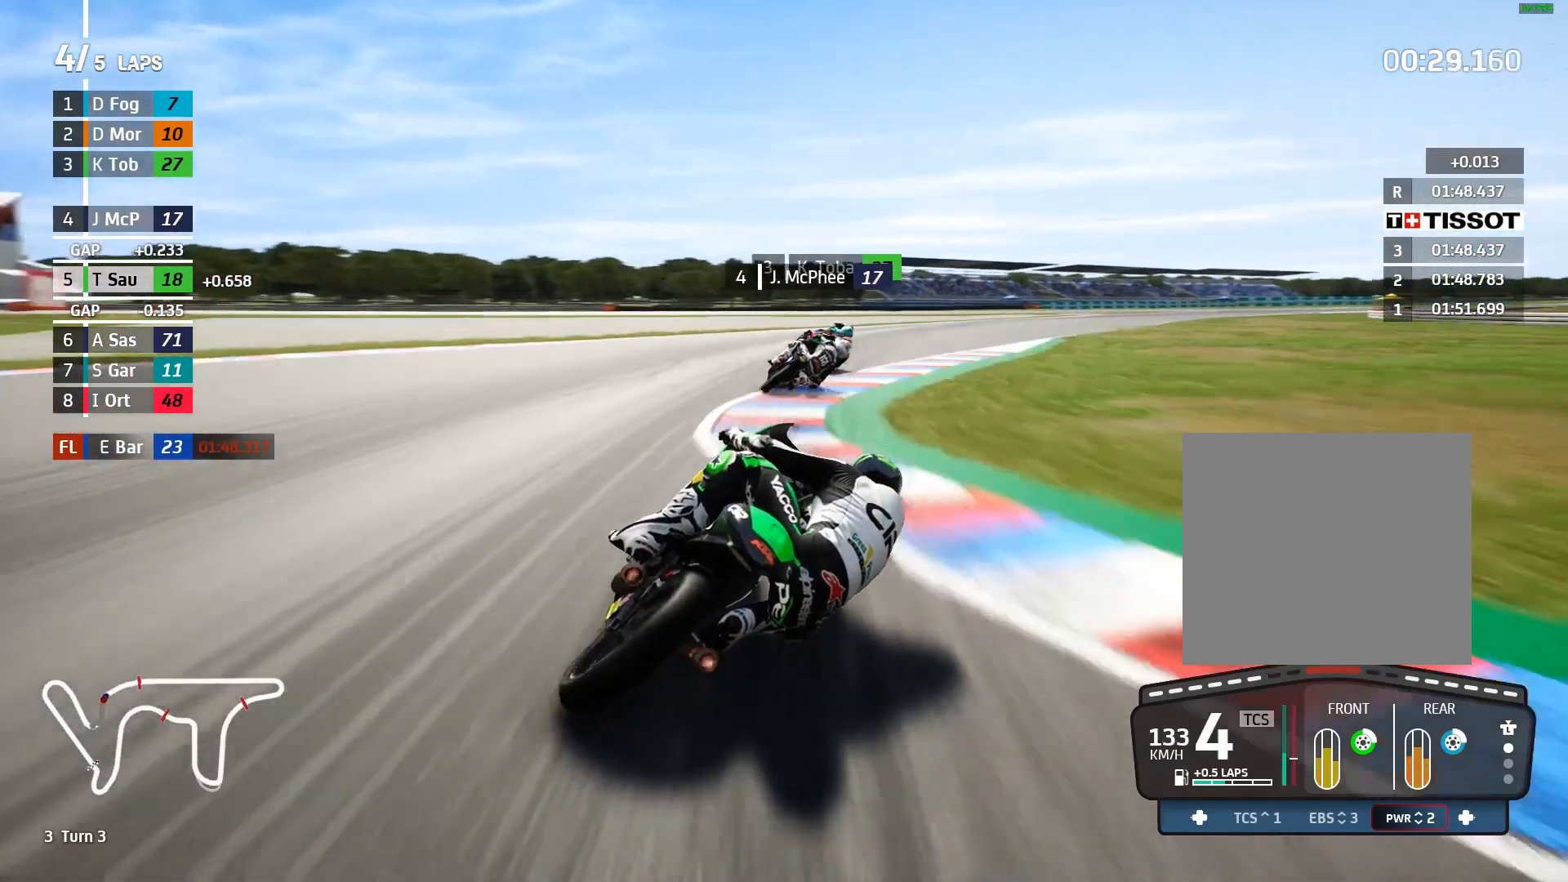
{"buttons": ["R2"], "left_stick": "right", "events": []}
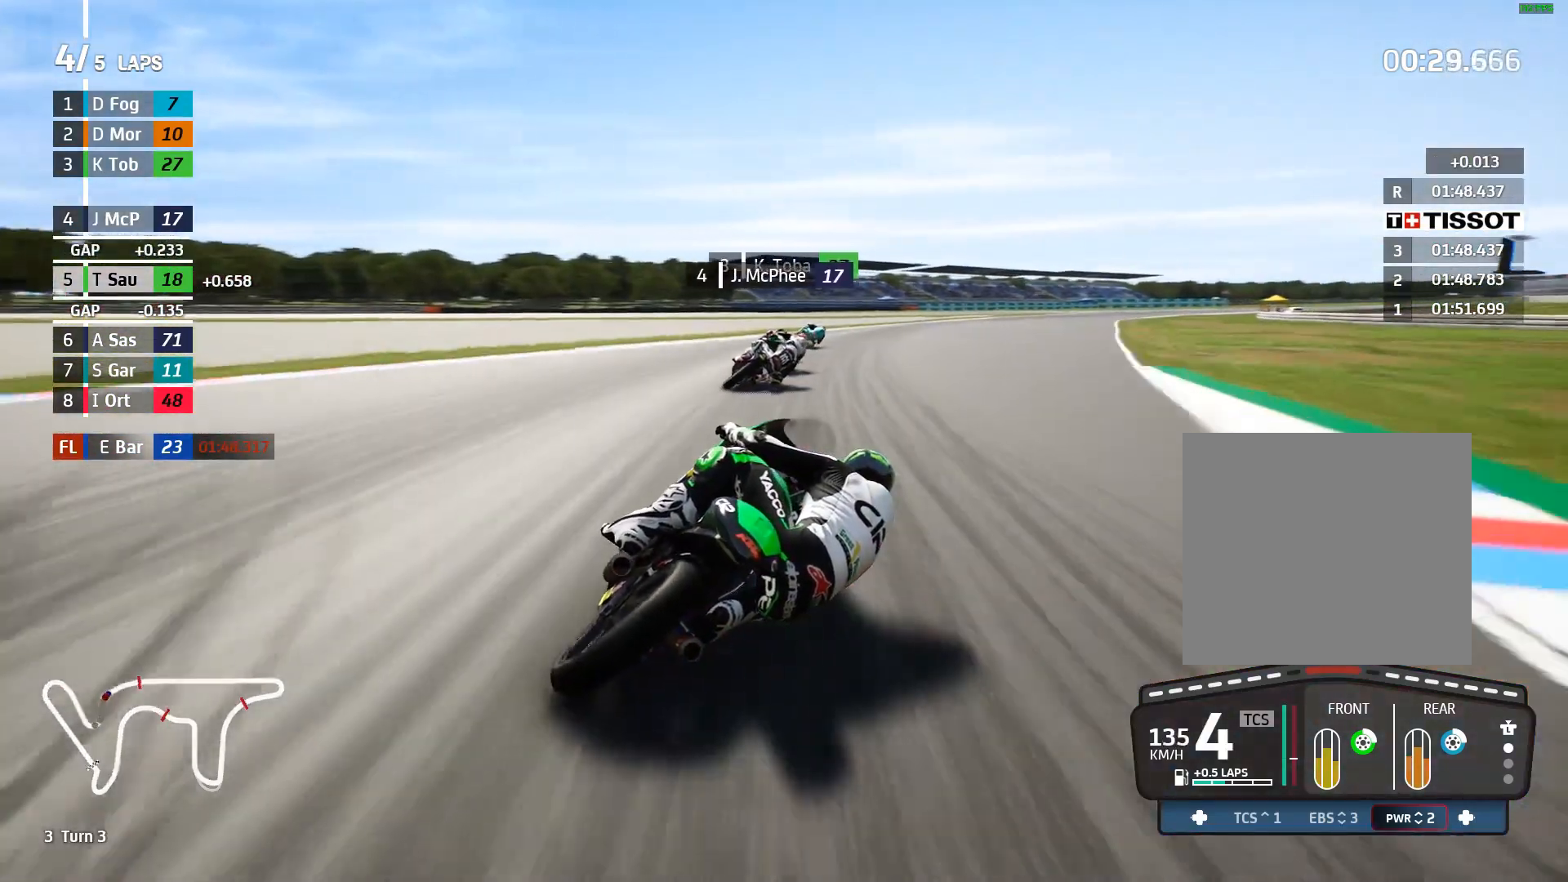
{"buttons": ["R2"], "left_stick": "up-right", "events": [[50, "left_stick", "up-right"]]}
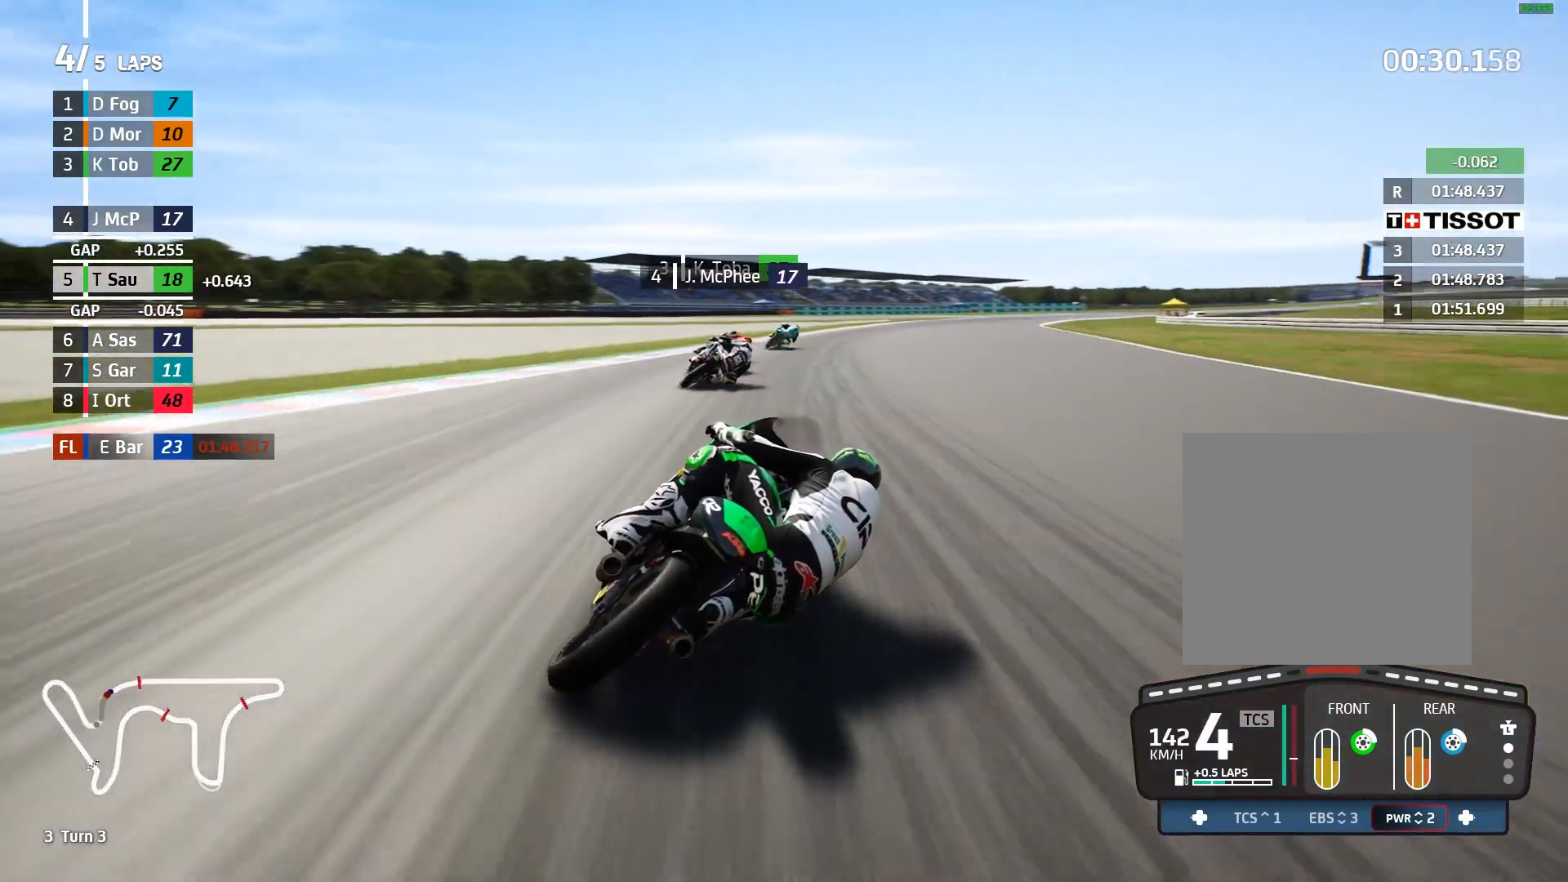
{"buttons": ["R2"], "left_stick": "up-right", "events": [[317, "DPAD_UP", "down"], [433, "DPAD_UP", "up"]]}
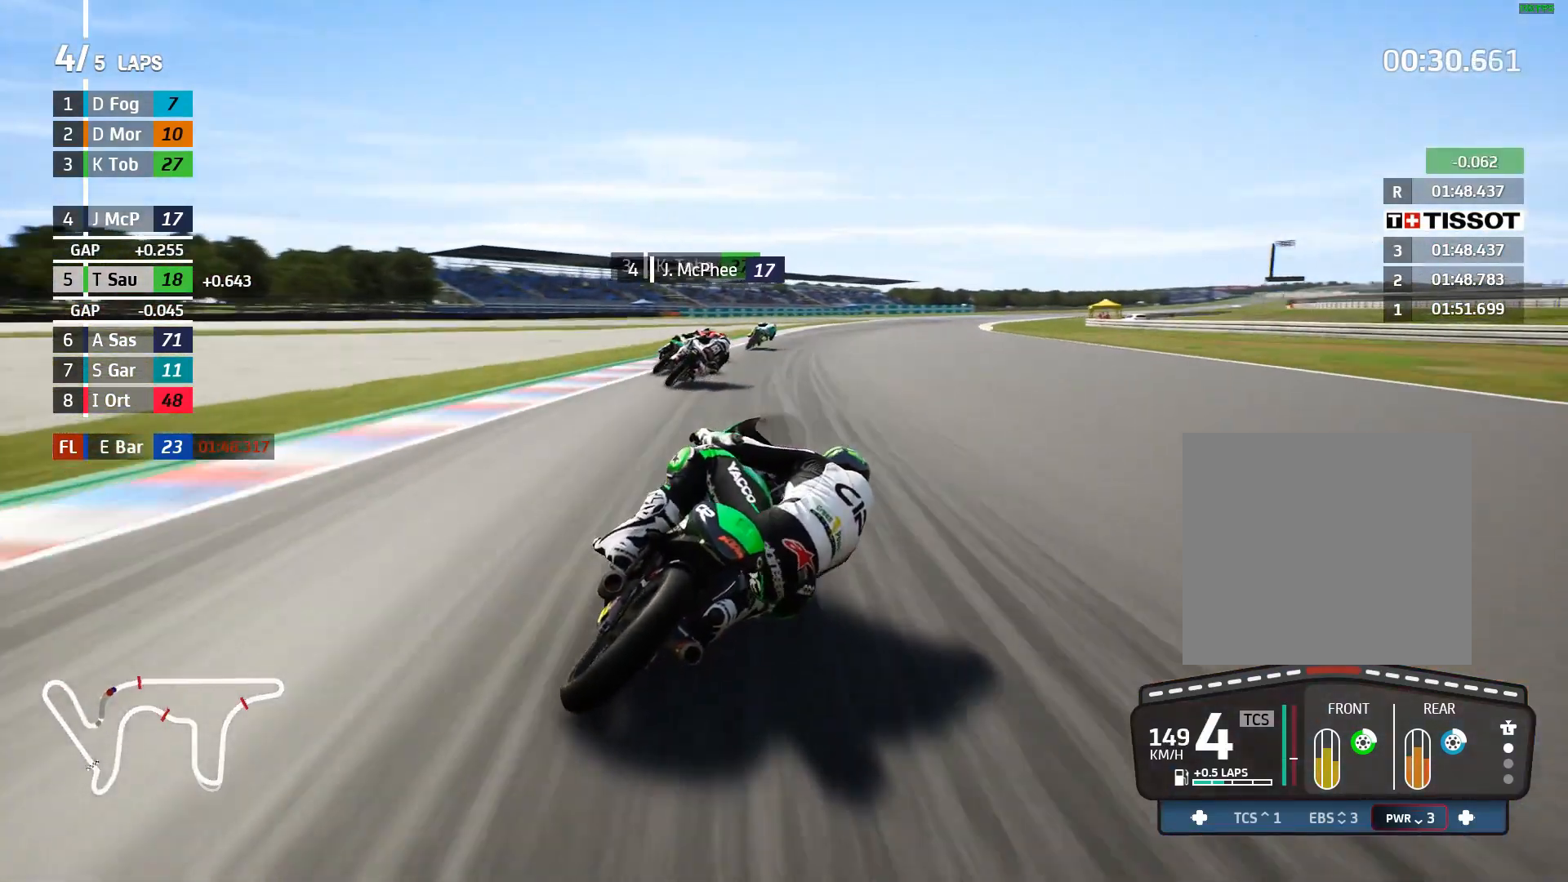
{"buttons": ["B", "R2"], "left_stick": "up-right", "events": [[450, "B", "down"]]}
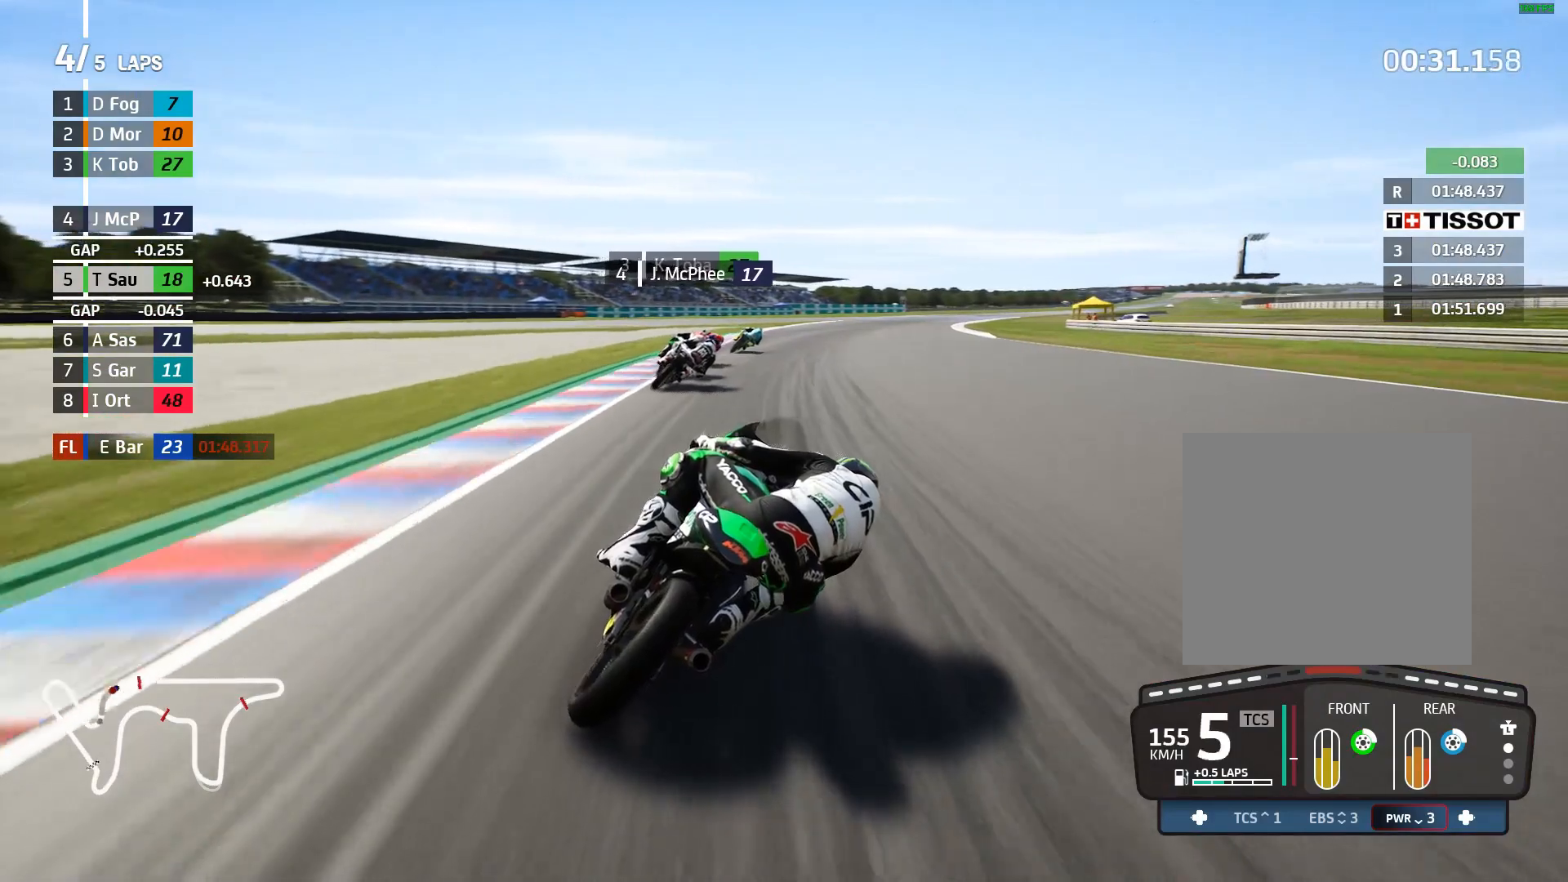
{"buttons": ["R2"], "left_stick": "up-right", "events": [[33, "B", "up"]]}